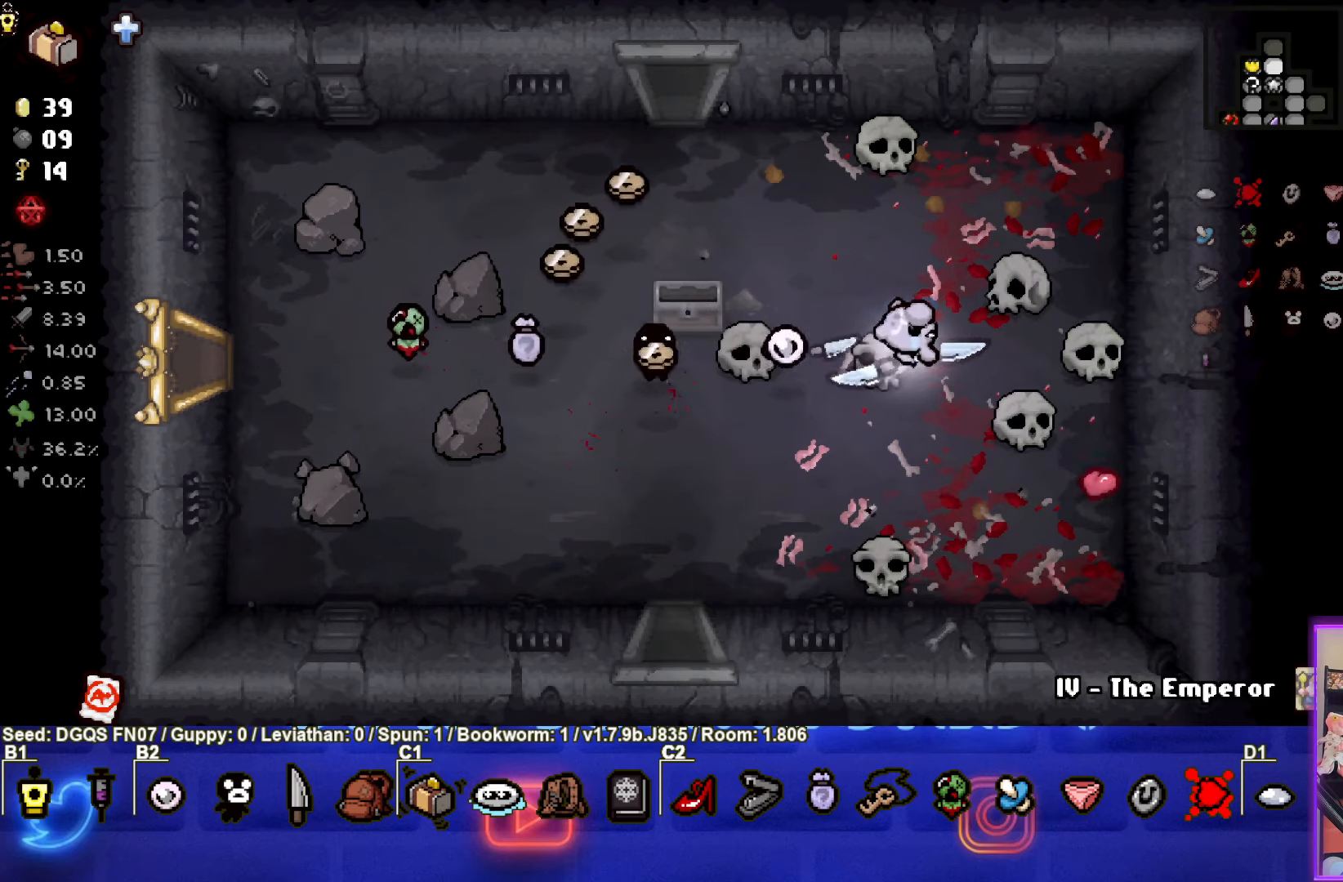
Gameplay with a controller (PlayStation layout); each line is a JSON object with the inputs held at the frame after it. "events" lists button and stick changes between this image and that frame as [ms after this image, input, new state], when the widget could be followed in between. Not read: L1 right_stick.
{"buttons": [], "left_stick": "left", "events": [[17, "left_stick", "up-right"], [200, "left_stick", "center"], [333, "left_stick", "left"]]}
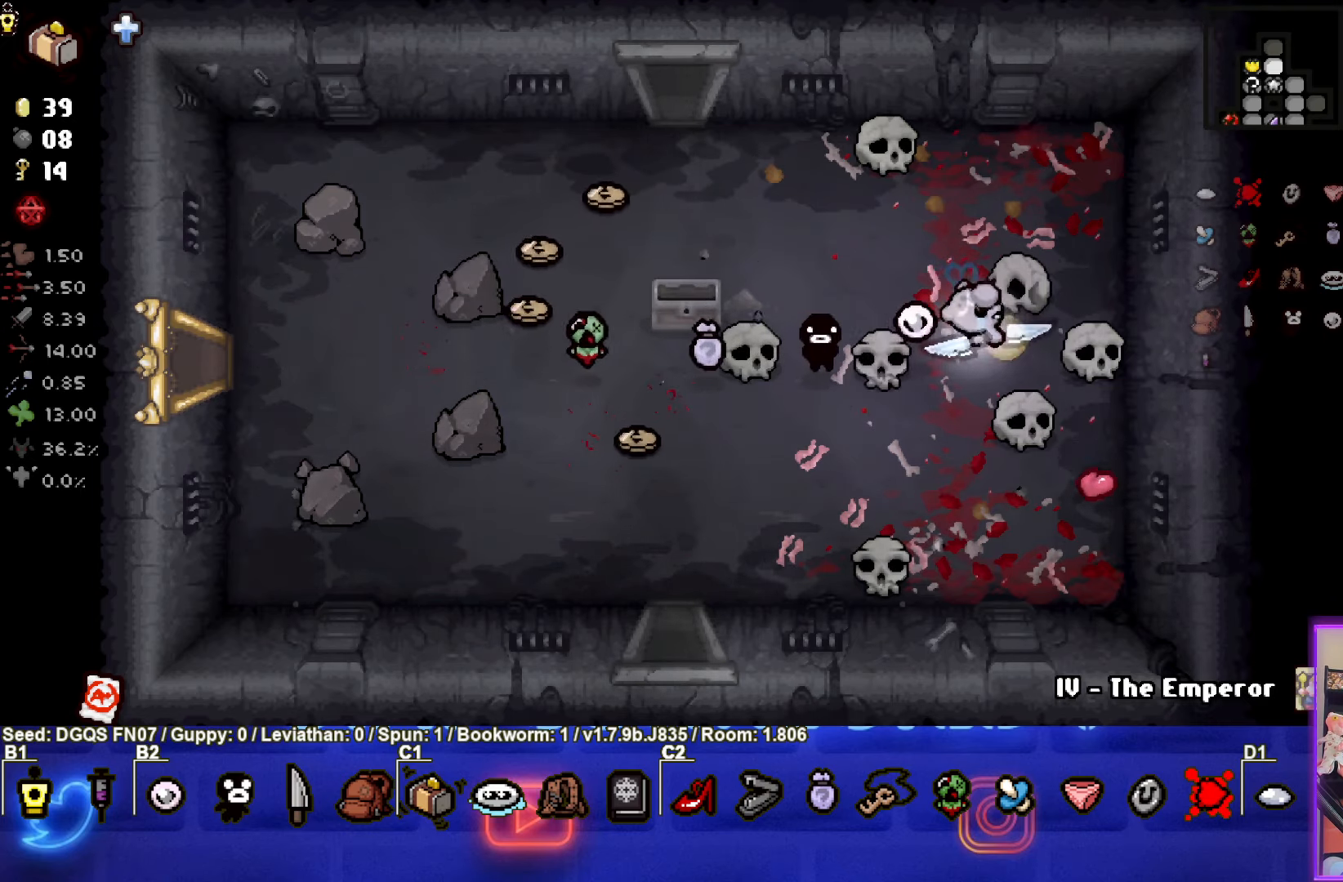
{"buttons": [], "left_stick": "left", "events": []}
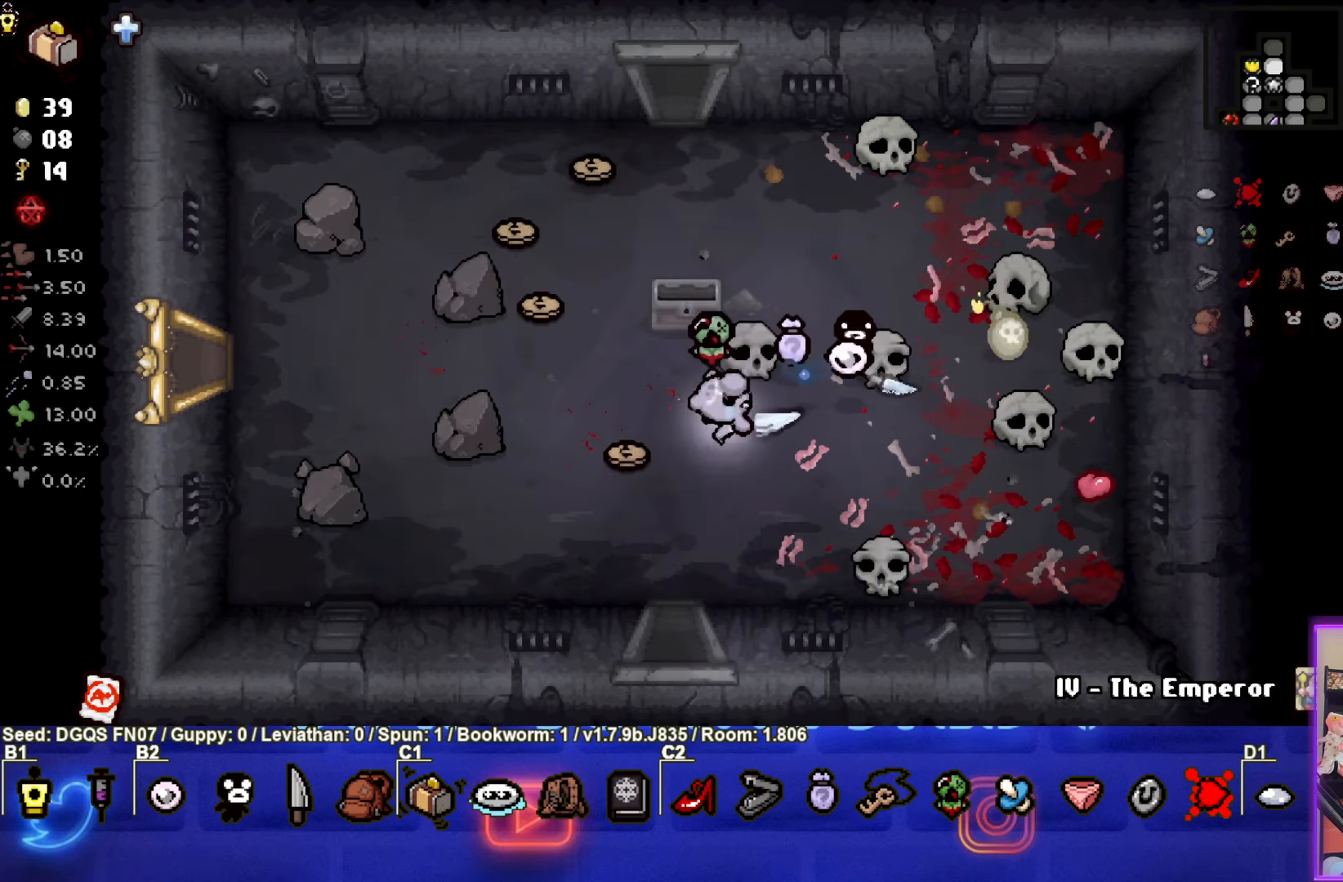
{"buttons": [], "left_stick": "up-left", "events": [[117, "left_stick", "up-left"]]}
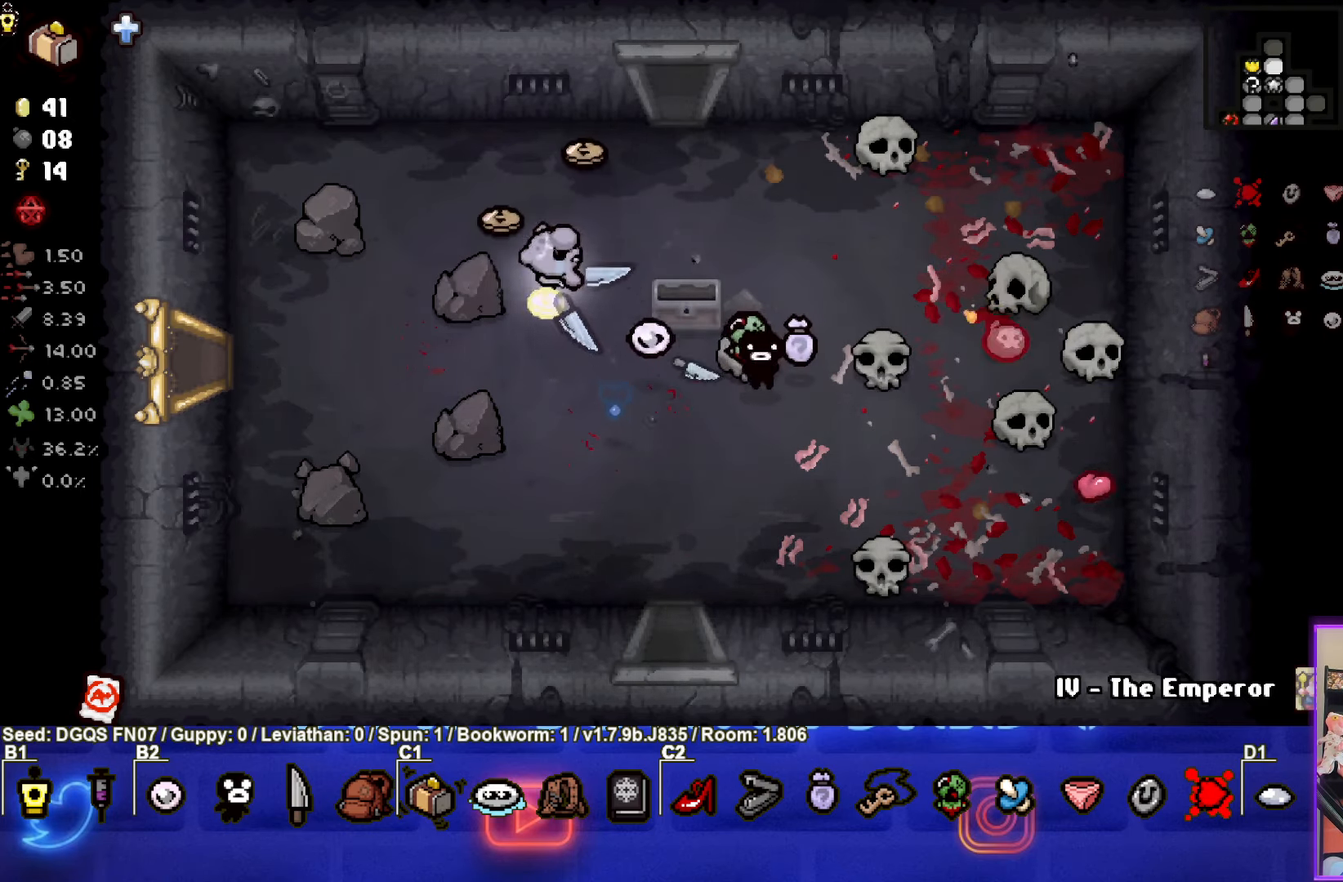
{"buttons": [], "left_stick": "down", "events": [[167, "left_stick", "up-right"], [350, "left_stick", "center"], [450, "left_stick", "down"]]}
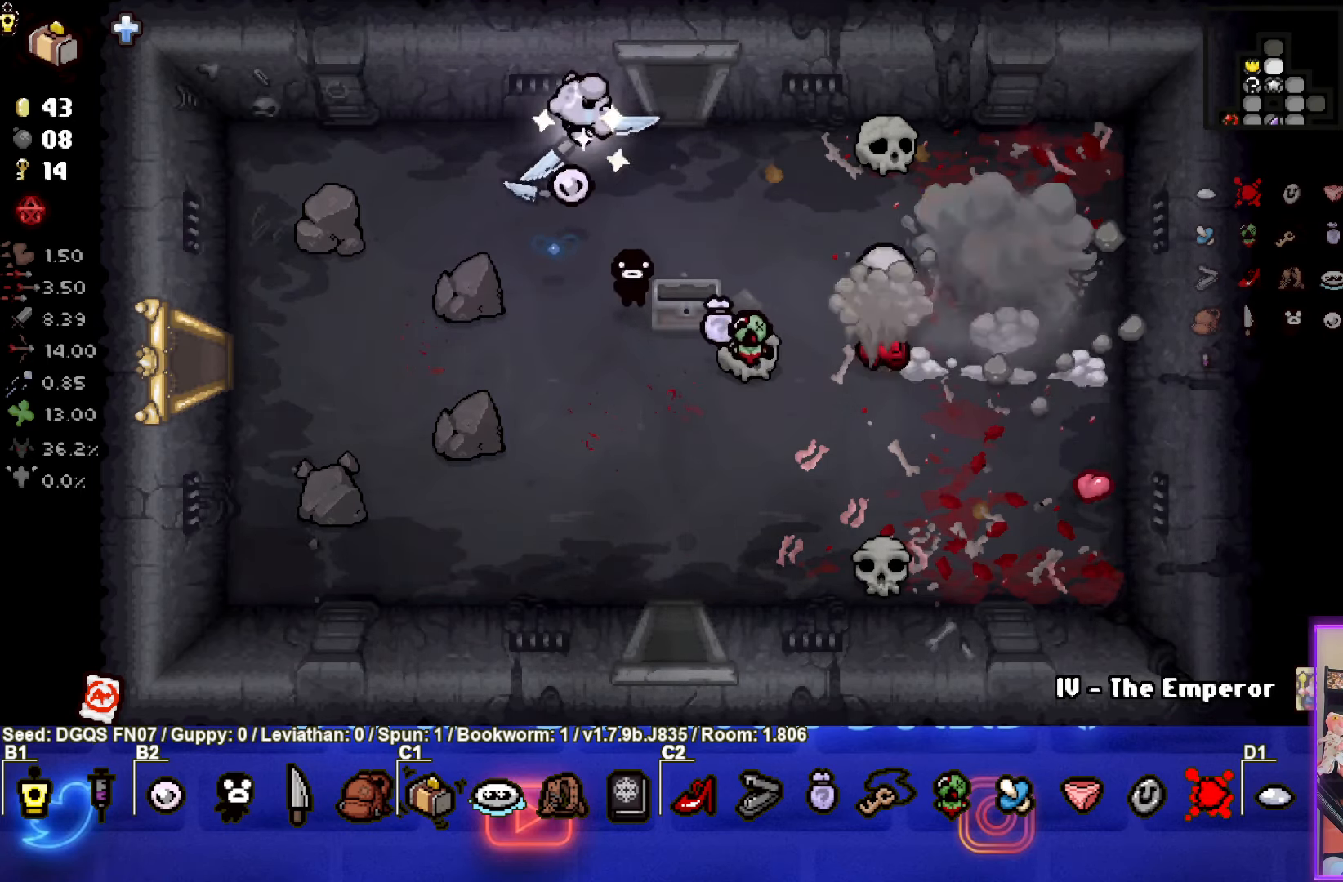
{"buttons": [], "left_stick": "center", "events": [[400, "left_stick", "center"]]}
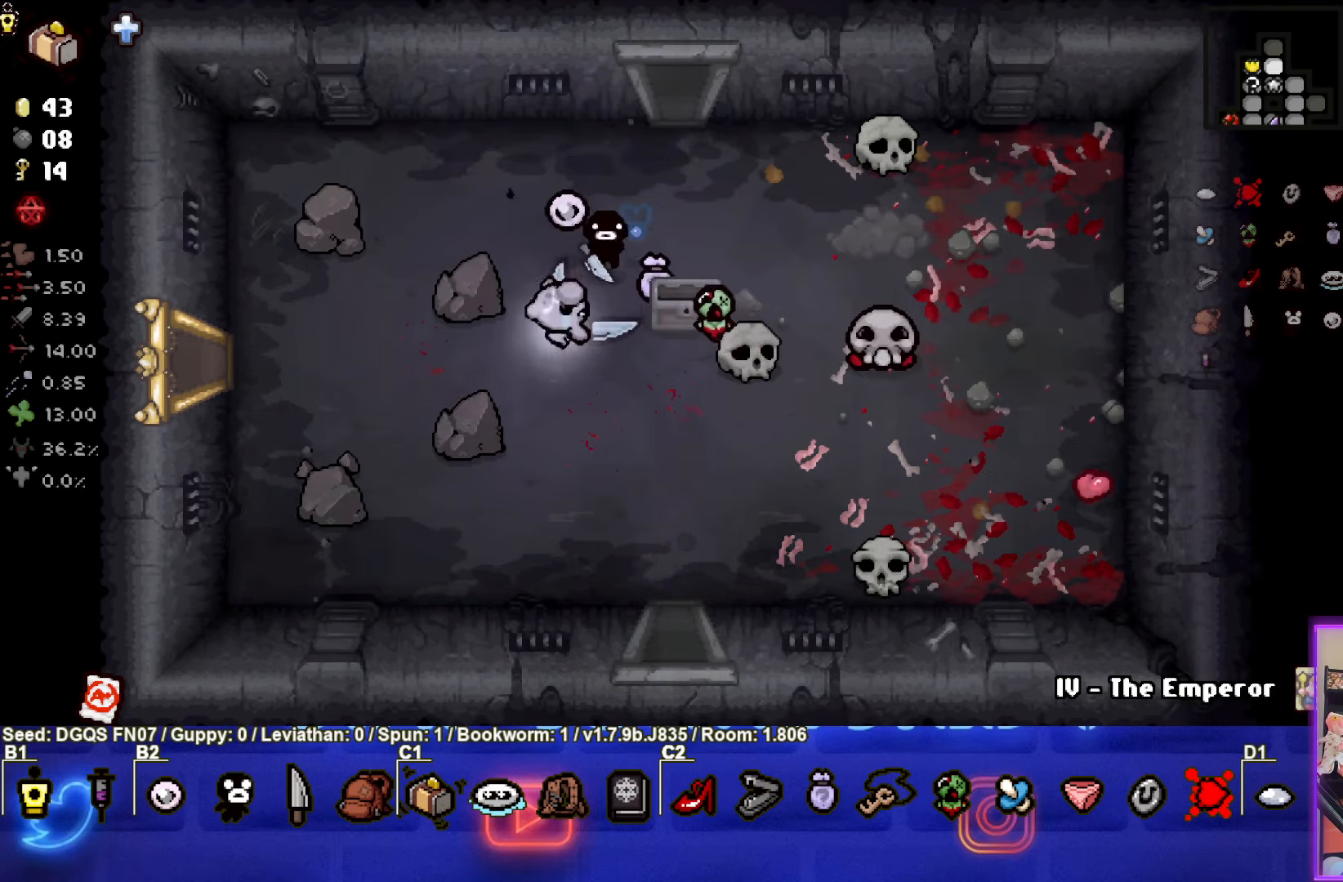
{"buttons": ["CIRCLE"], "left_stick": "up-right", "events": [[17, "CIRCLE", "down"], [467, "left_stick", "up-right"]]}
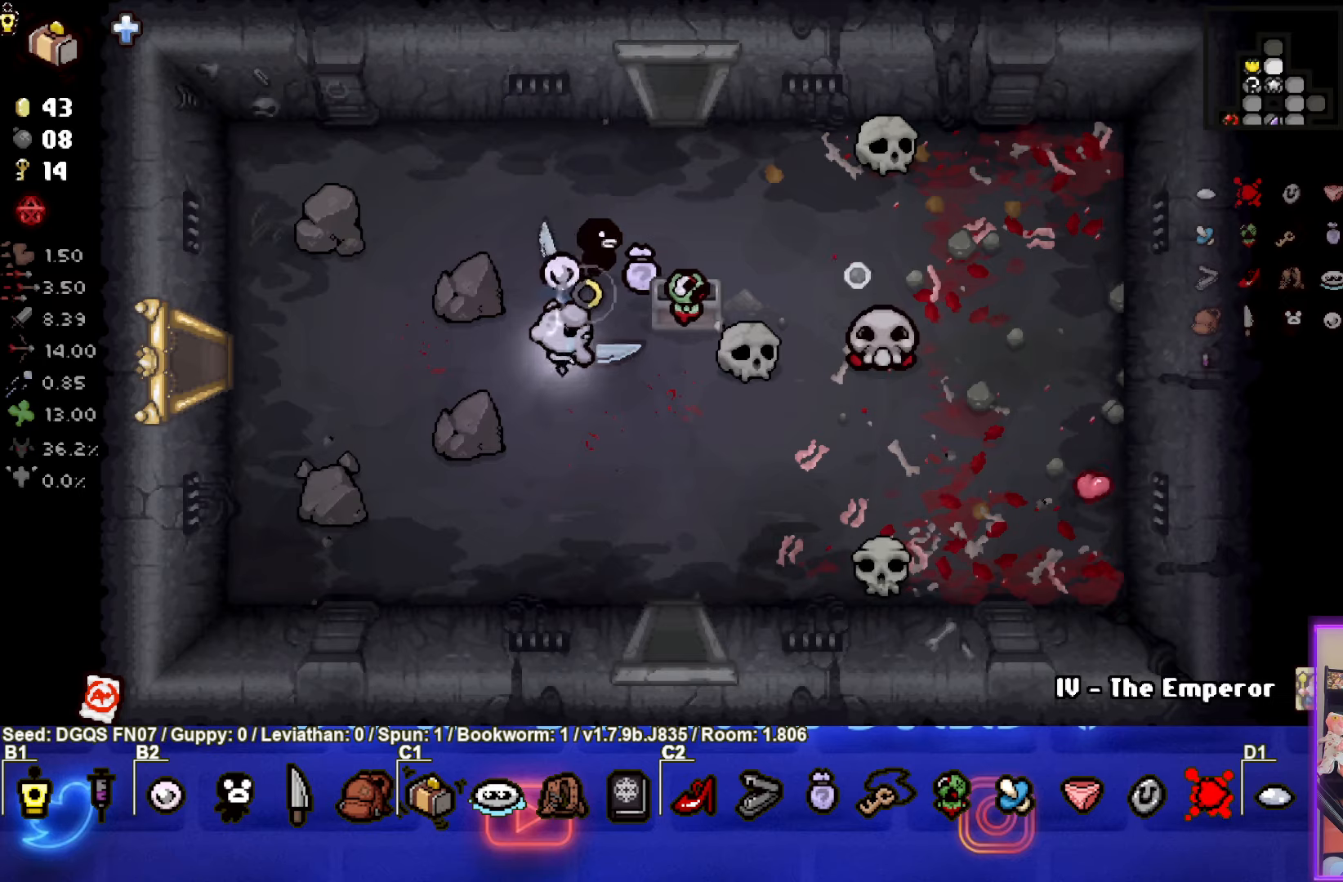
{"buttons": [], "left_stick": "up", "events": [[134, "CIRCLE", "up"], [450, "left_stick", "up"]]}
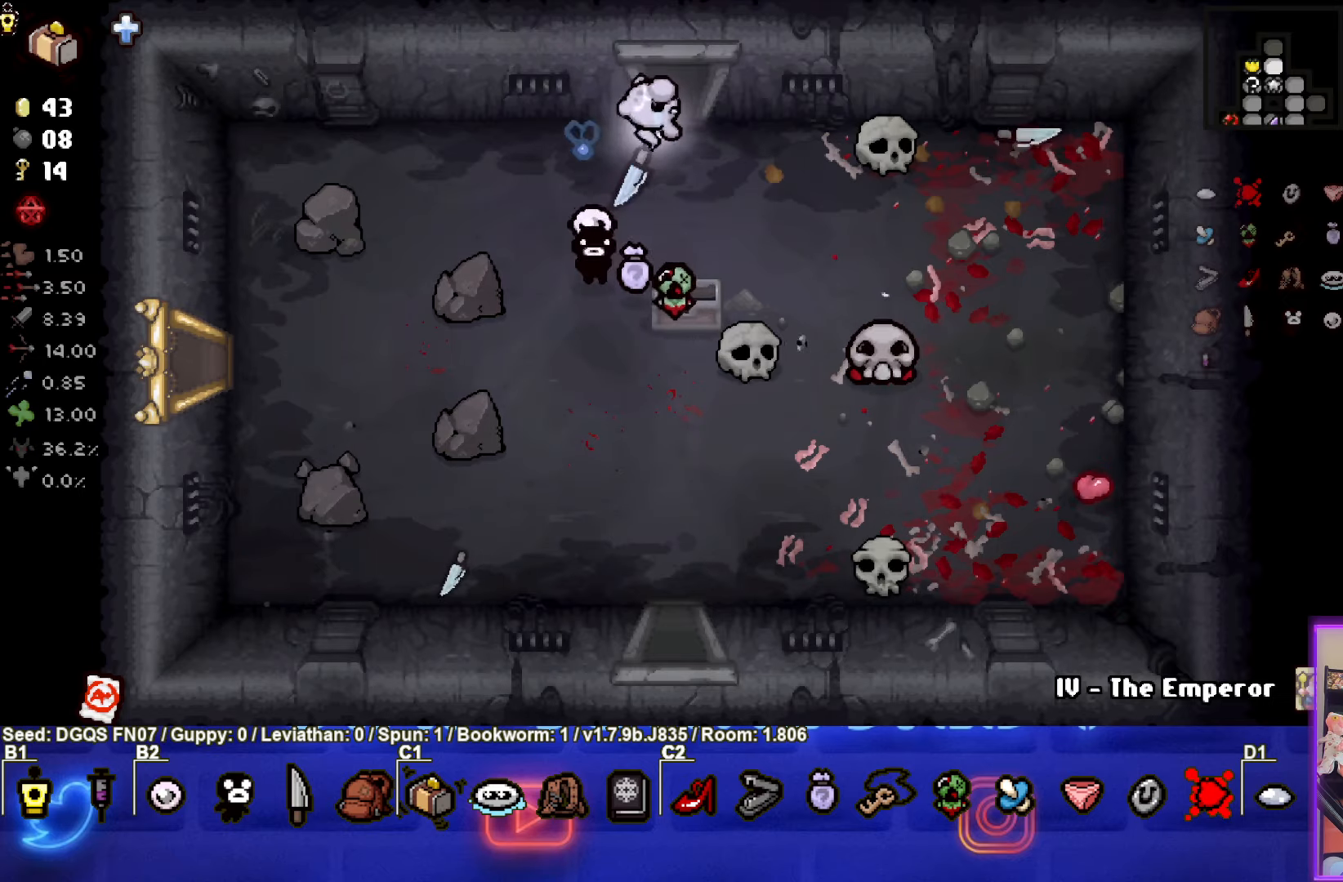
{"buttons": [], "left_stick": "center", "events": [[200, "left_stick", "center"]]}
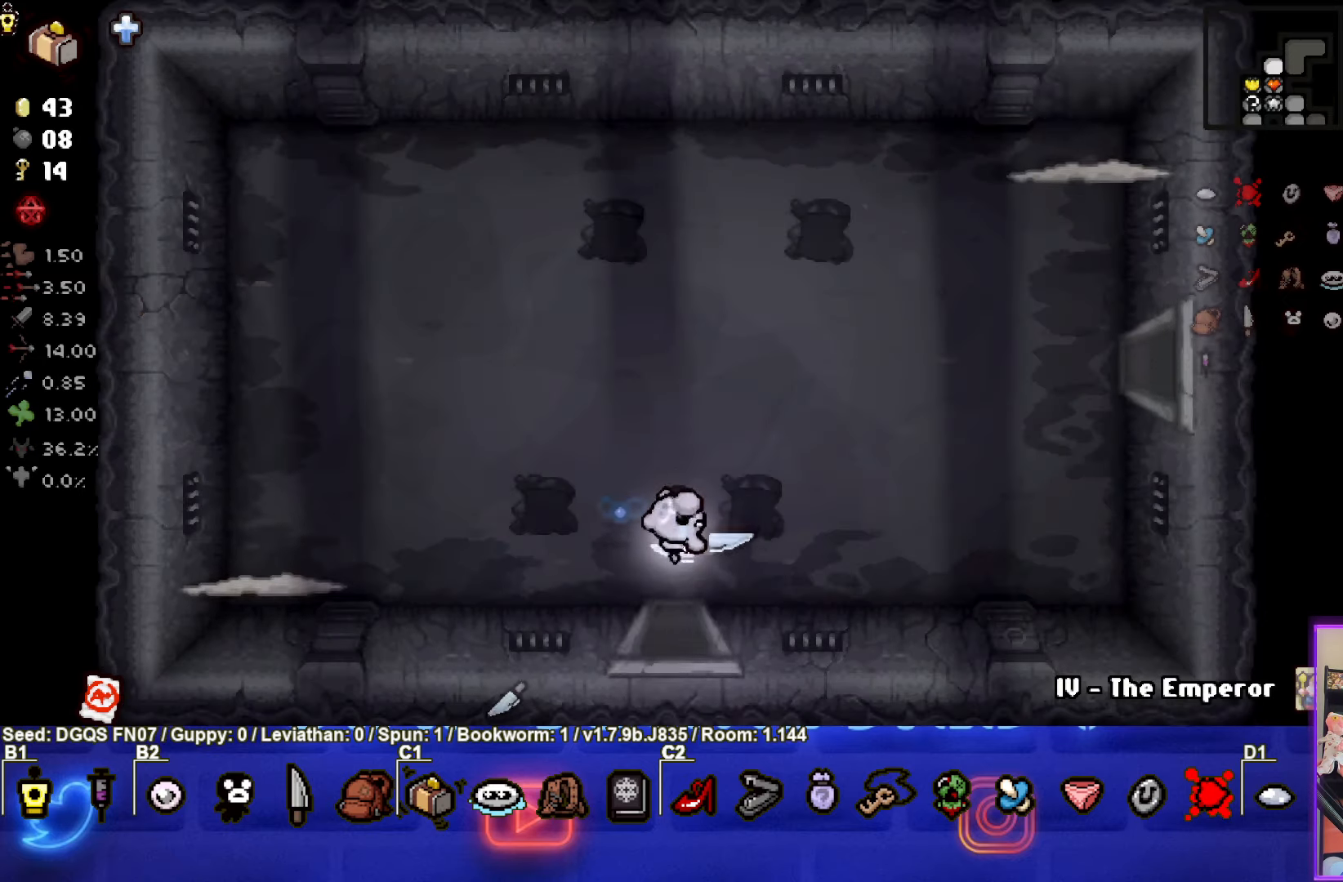
{"buttons": ["TRIANGLE"], "left_stick": "center", "events": [[200, "TRIANGLE", "down"], [284, "left_stick", "left"], [467, "left_stick", "center"]]}
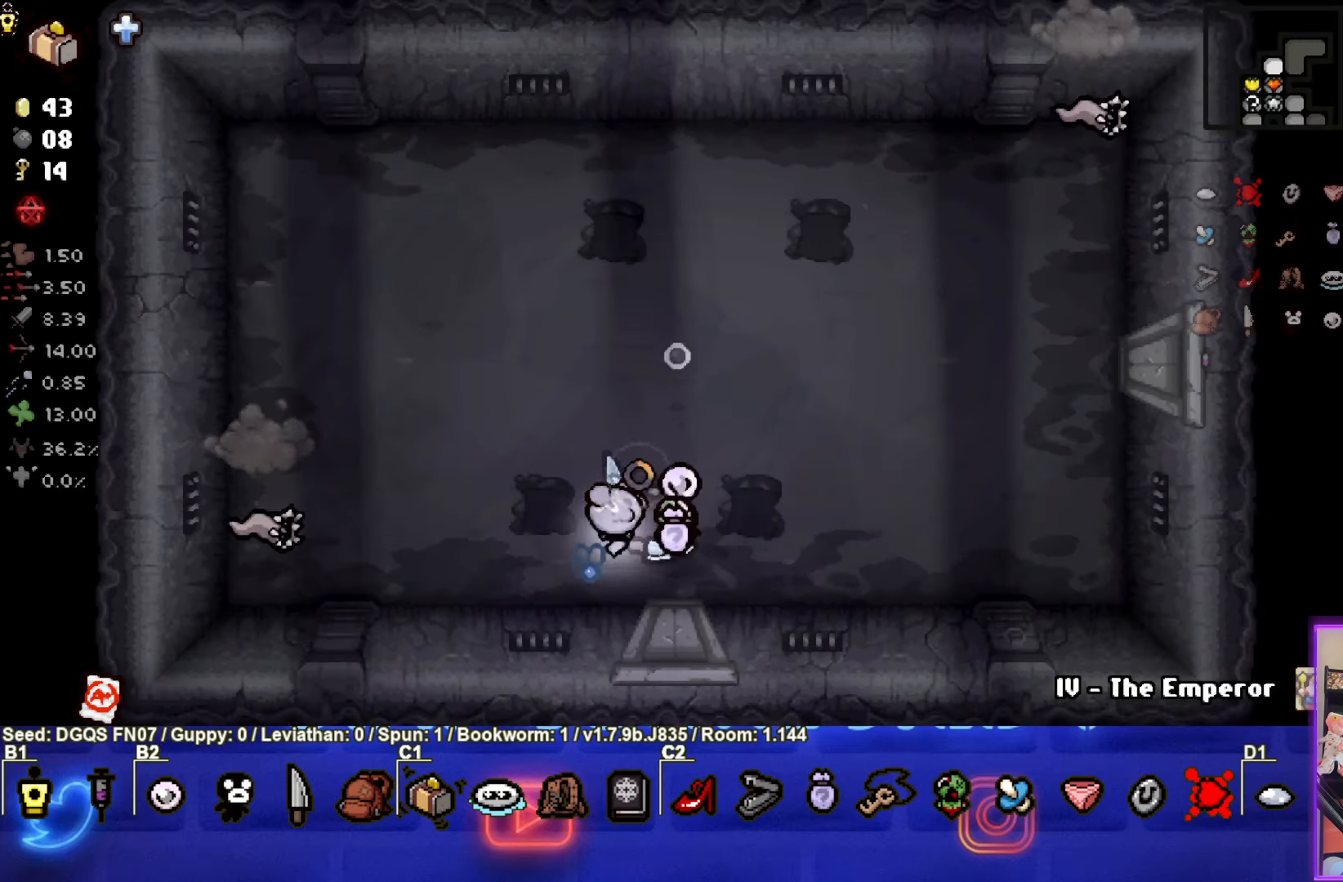
{"buttons": ["CIRCLE", "TRIANGLE"], "left_stick": "left", "events": [[50, "L2", "down"], [50, "left_stick", "up"], [184, "L2", "up"], [434, "left_stick", "left"], [450, "CIRCLE", "down"]]}
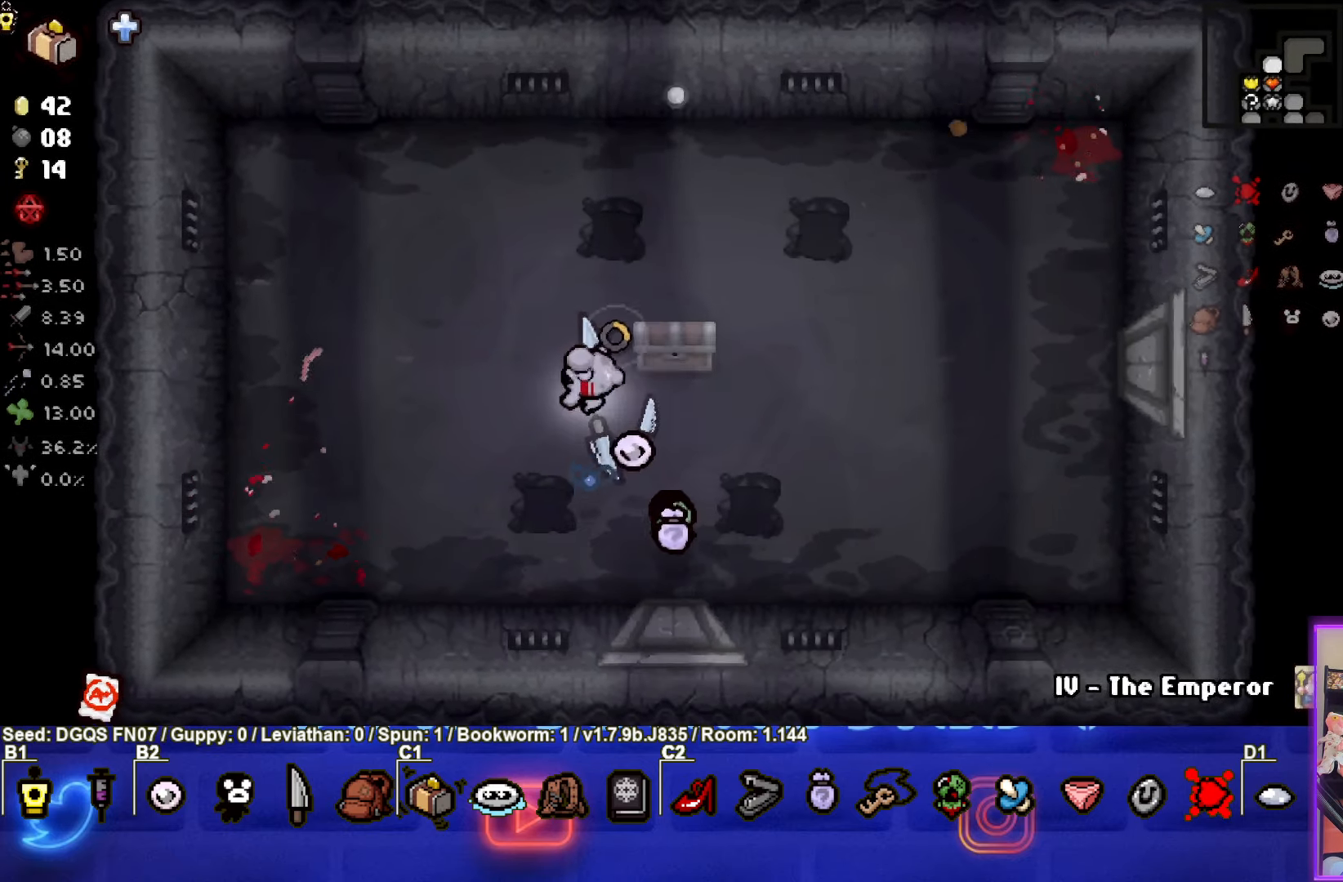
{"buttons": [], "left_stick": "right", "events": [[100, "TRIANGLE", "up"], [150, "left_stick", "up-left"], [167, "CIRCLE", "up"], [317, "left_stick", "center"], [367, "left_stick", "right"]]}
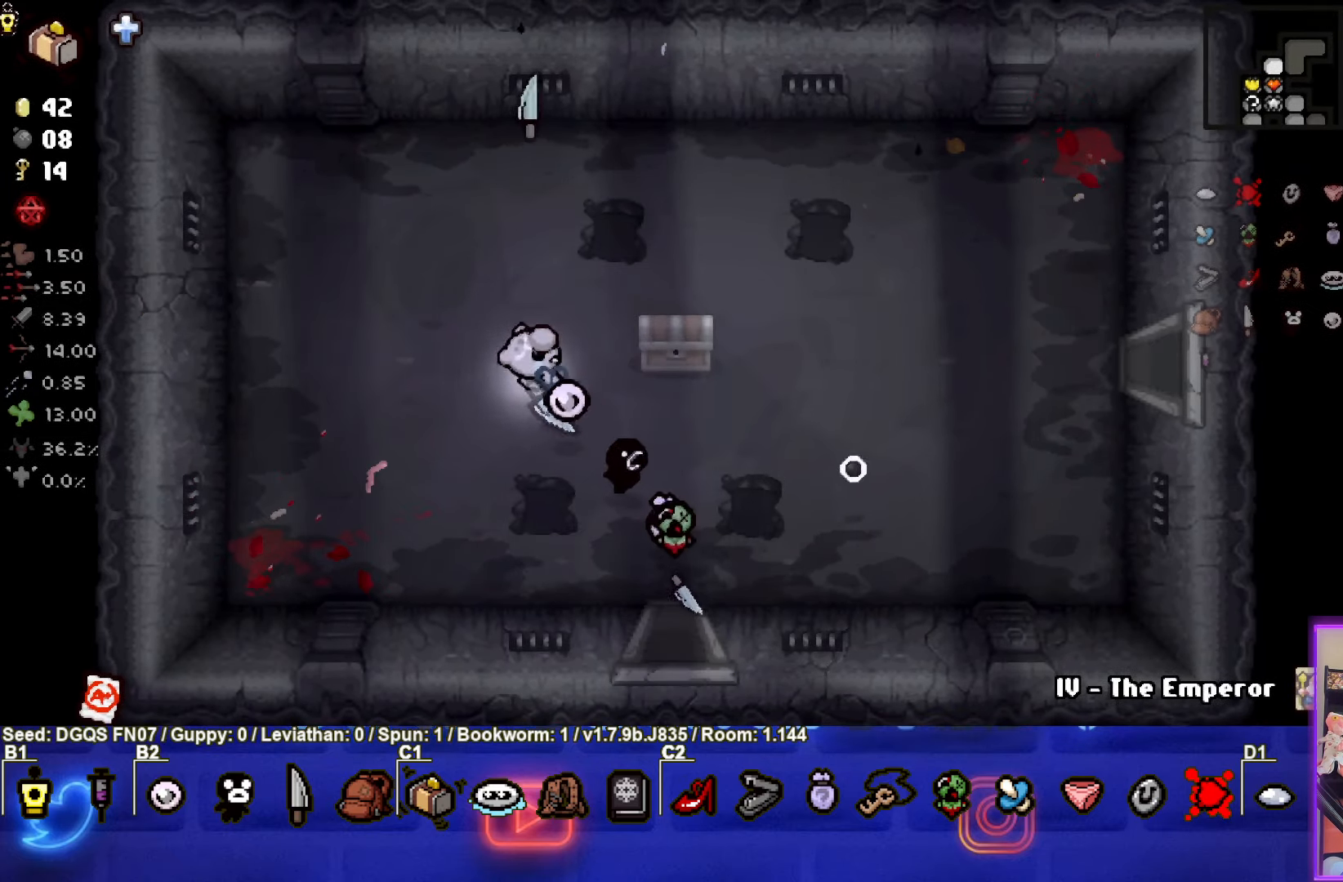
{"buttons": [], "left_stick": "down", "events": [[34, "left_stick", "center"], [184, "left_stick", "up-right"], [334, "left_stick", "right"], [484, "left_stick", "down"]]}
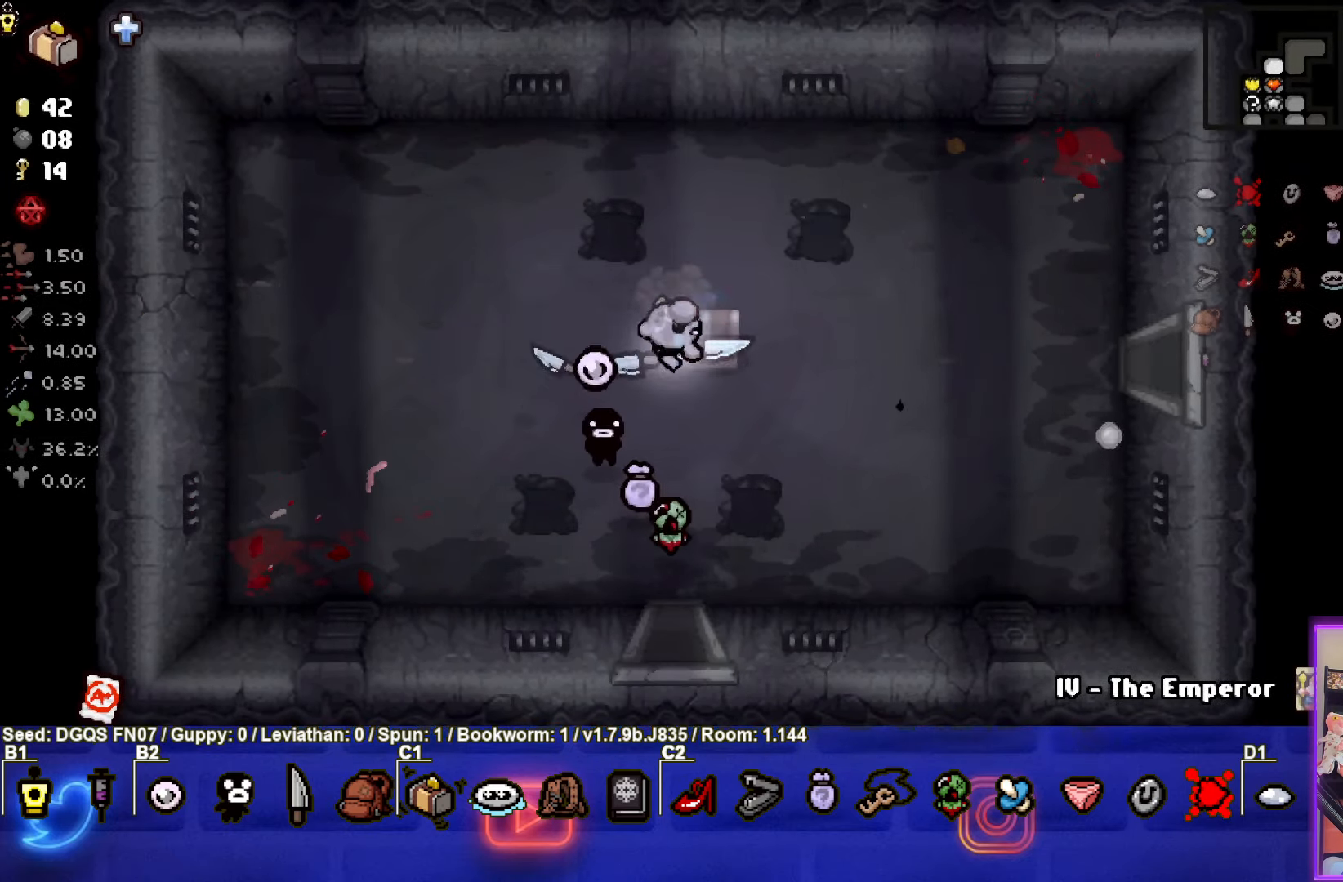
{"buttons": [], "left_stick": "up", "events": [[34, "left_stick", "down-left"], [234, "left_stick", "center"], [434, "left_stick", "up"]]}
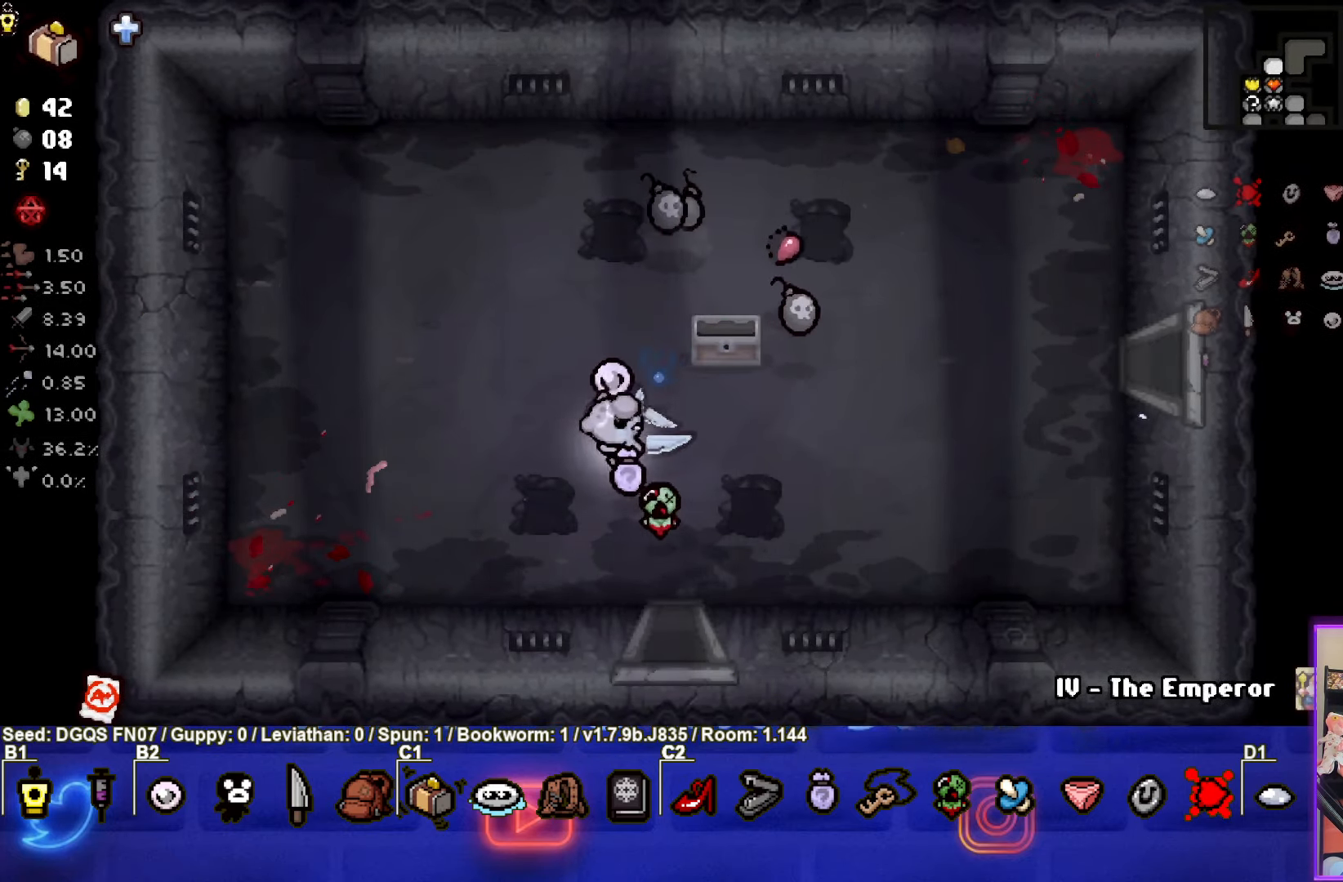
{"buttons": [], "left_stick": "right", "events": [[500, "left_stick", "right"]]}
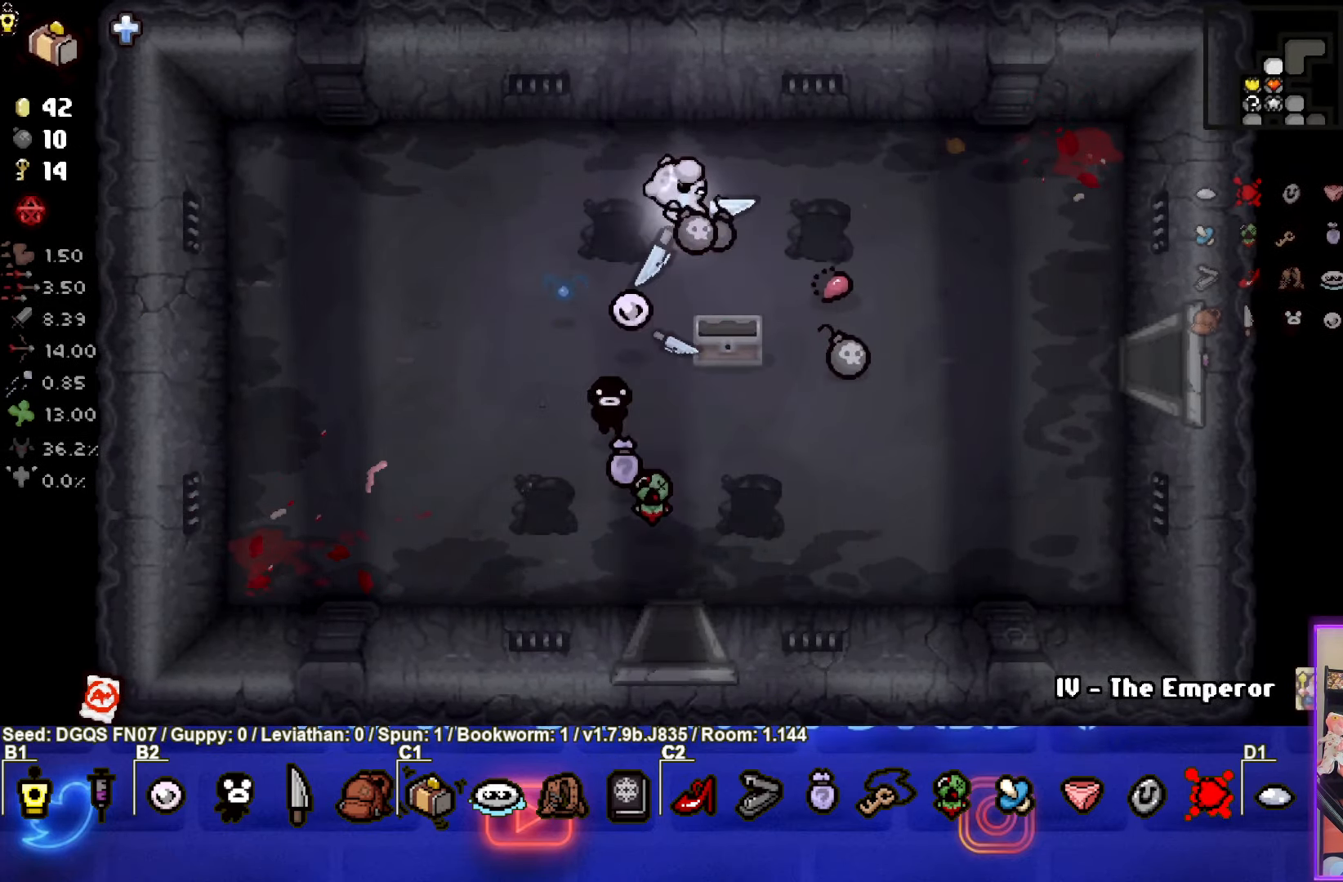
{"buttons": [], "left_stick": "down-right", "events": [[50, "left_stick", "down-right"]]}
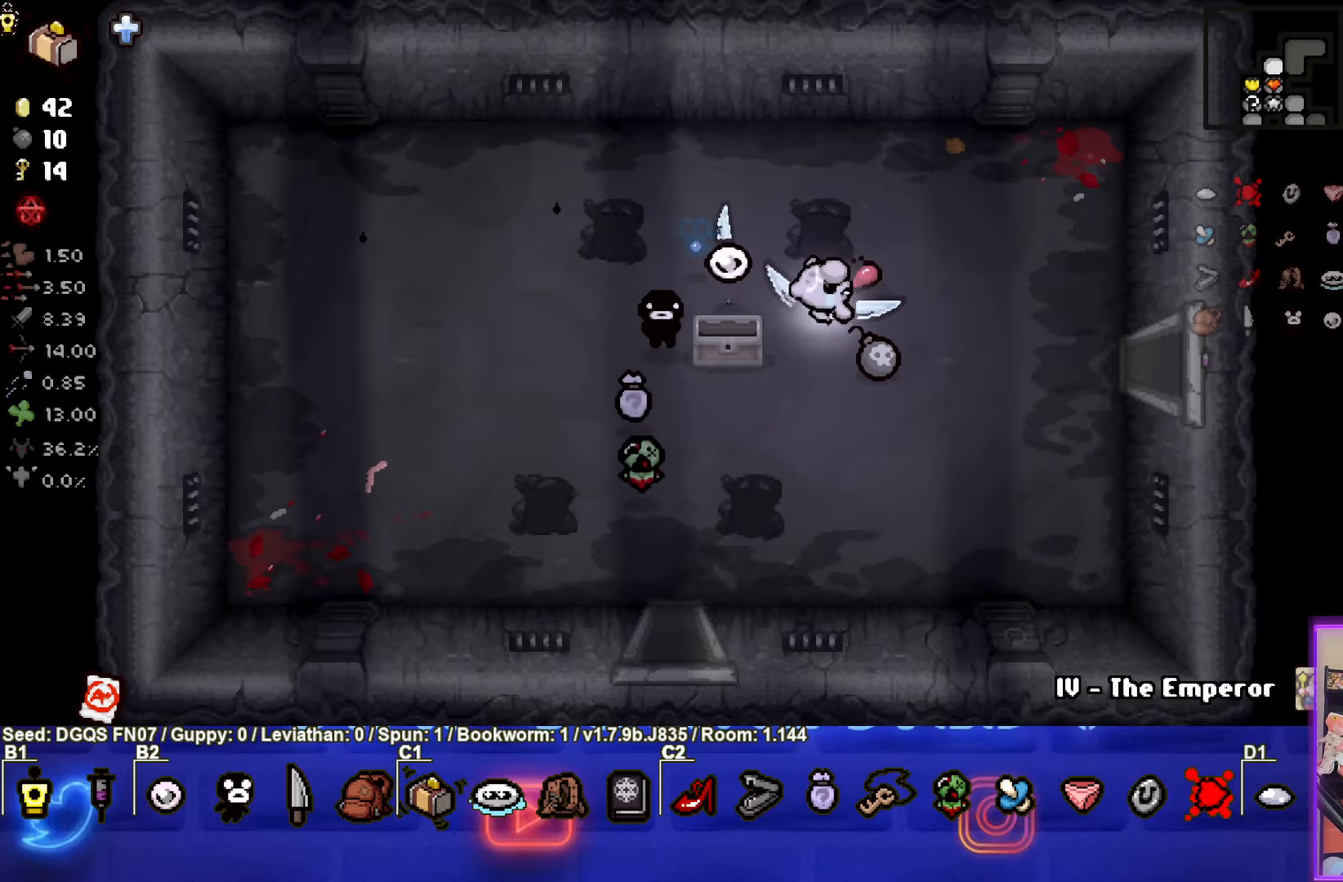
{"buttons": [], "left_stick": "center", "events": [[116, "left_stick", "center"]]}
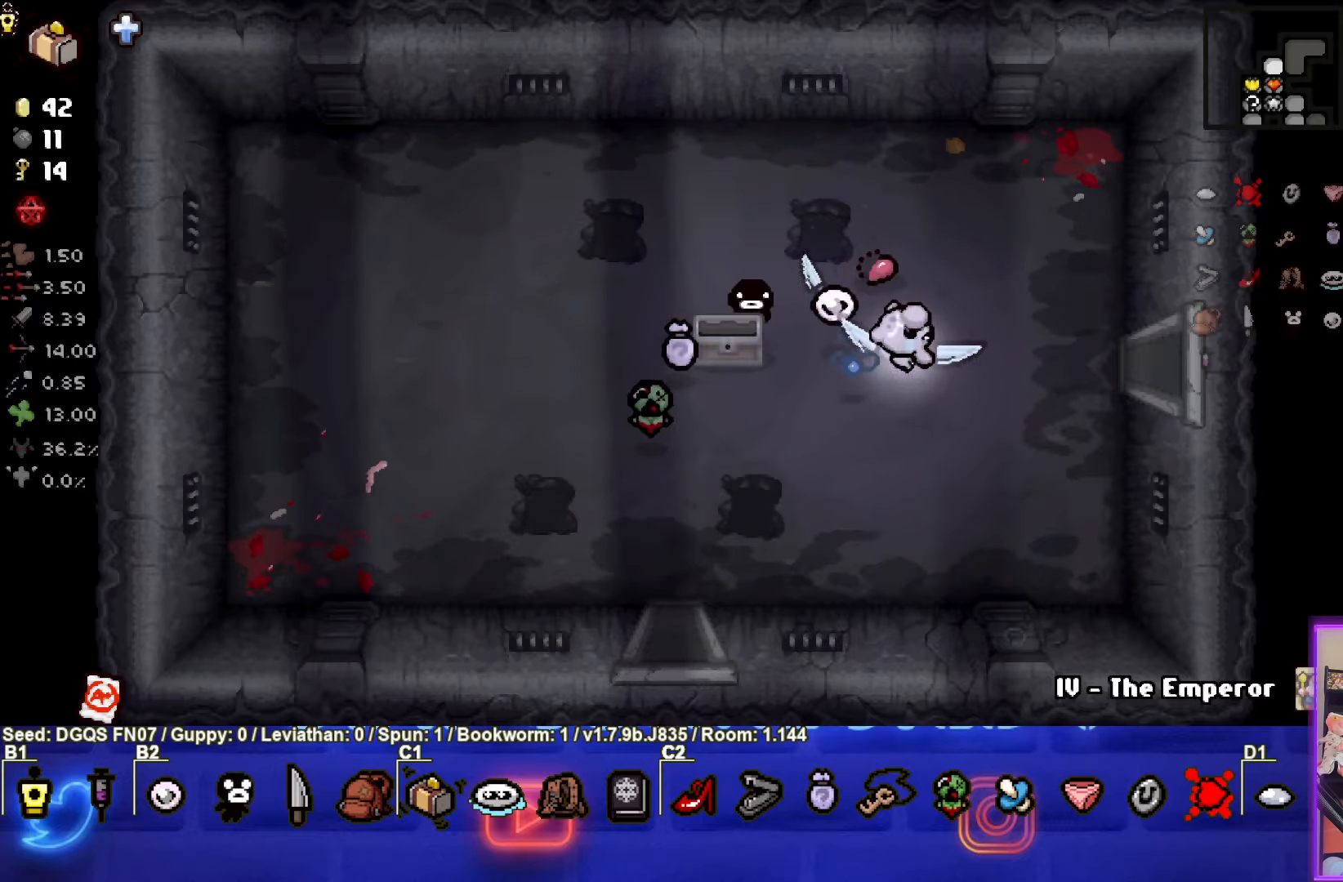
{"buttons": [], "left_stick": "right", "events": [[16, "left_stick", "right"]]}
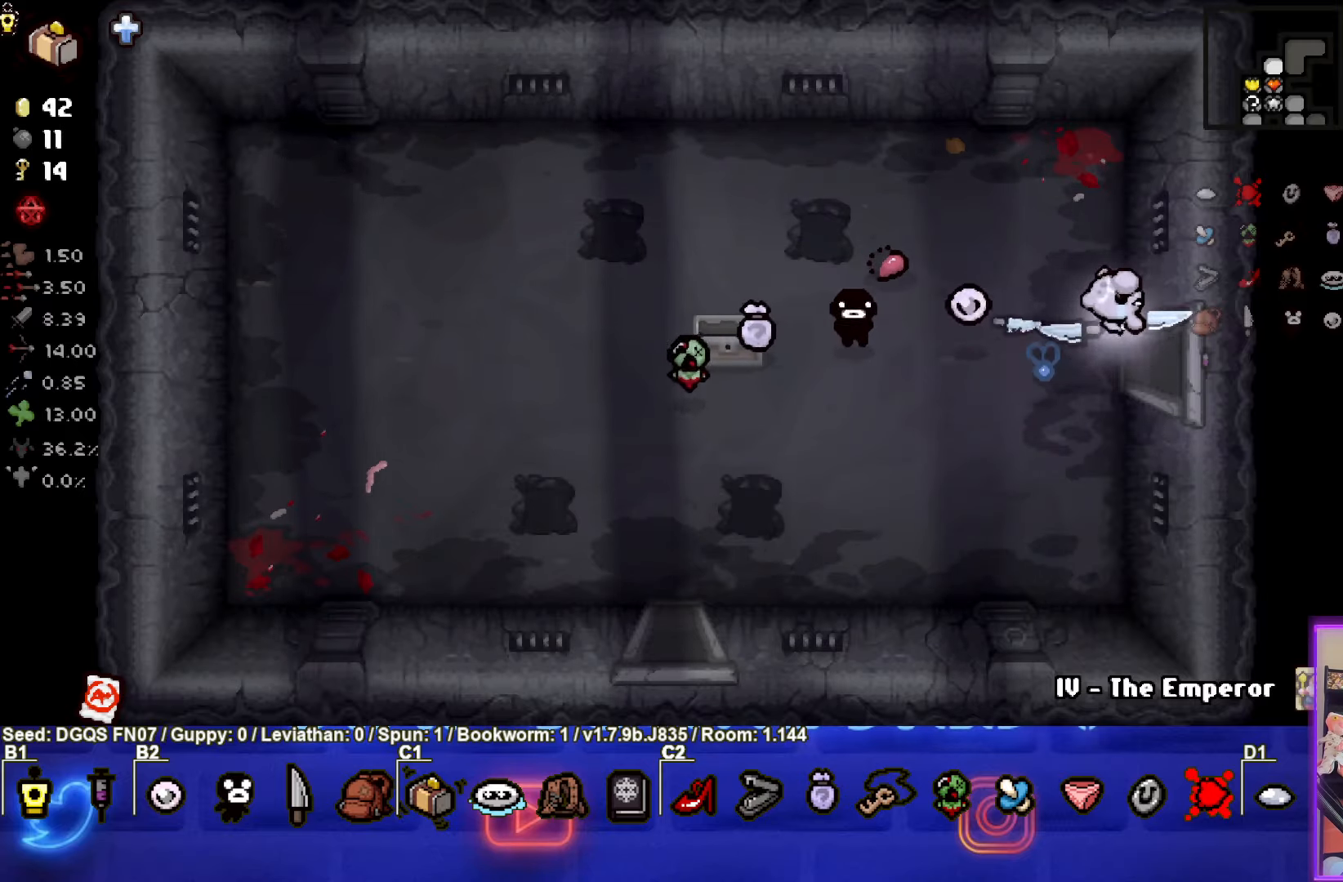
{"buttons": [], "left_stick": "center", "events": [[133, "left_stick", "center"]]}
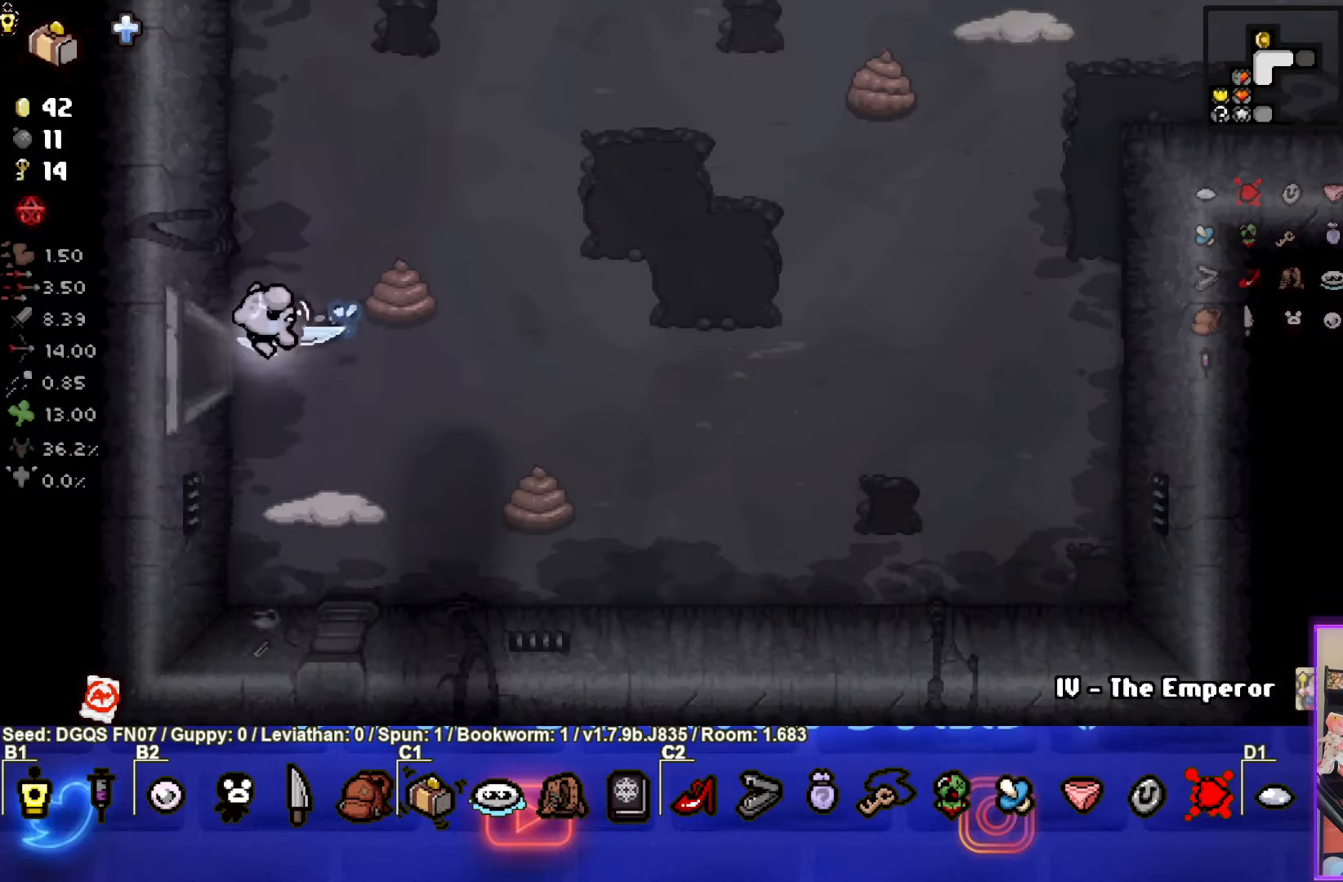
{"buttons": ["CIRCLE"], "left_stick": "up-right", "events": [[83, "CIRCLE", "down"], [316, "left_stick", "up-right"]]}
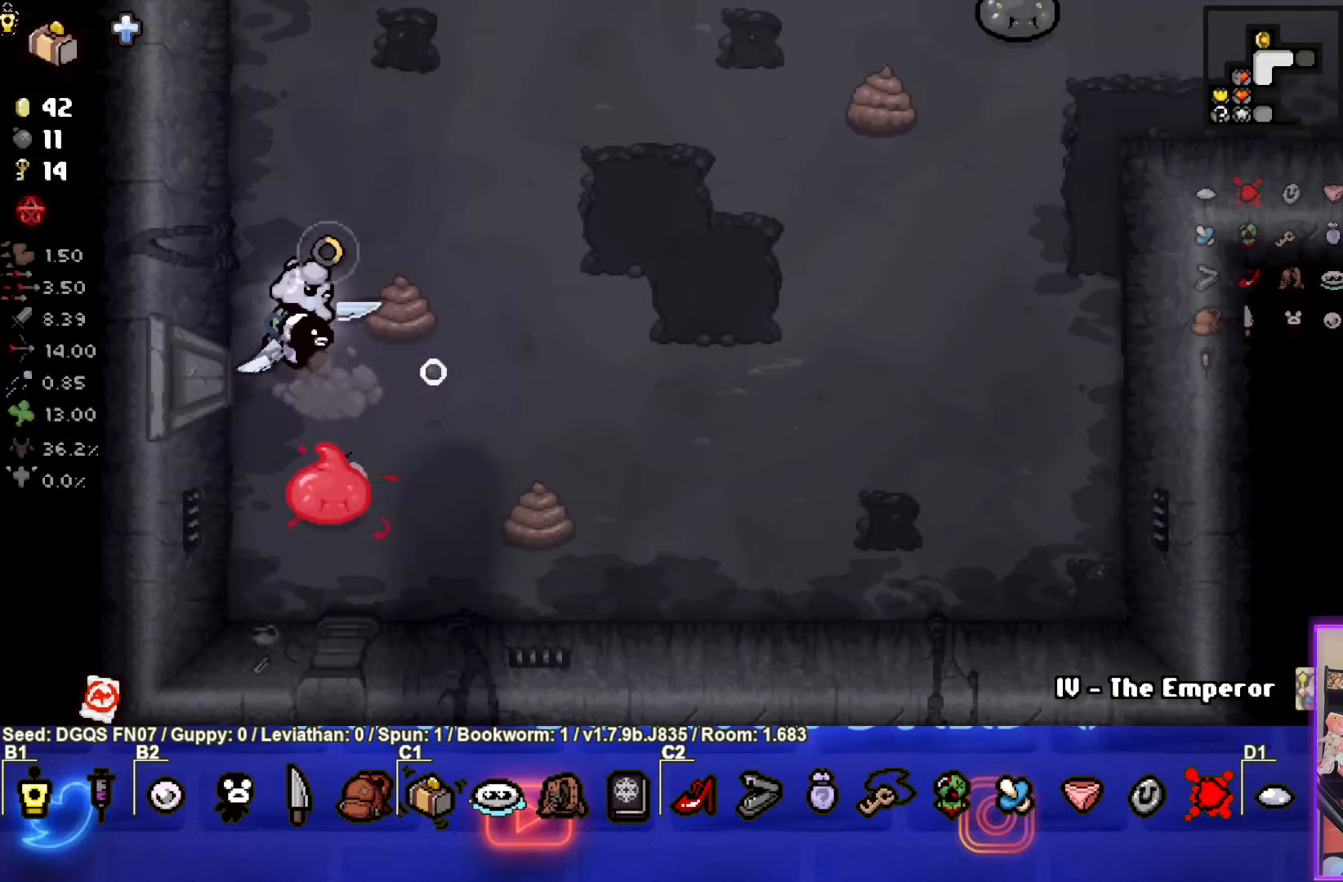
{"buttons": ["CIRCLE", "L2"], "left_stick": "up-right", "events": [[266, "L2", "down"], [383, "L2", "up"], [466, "L2", "down"]]}
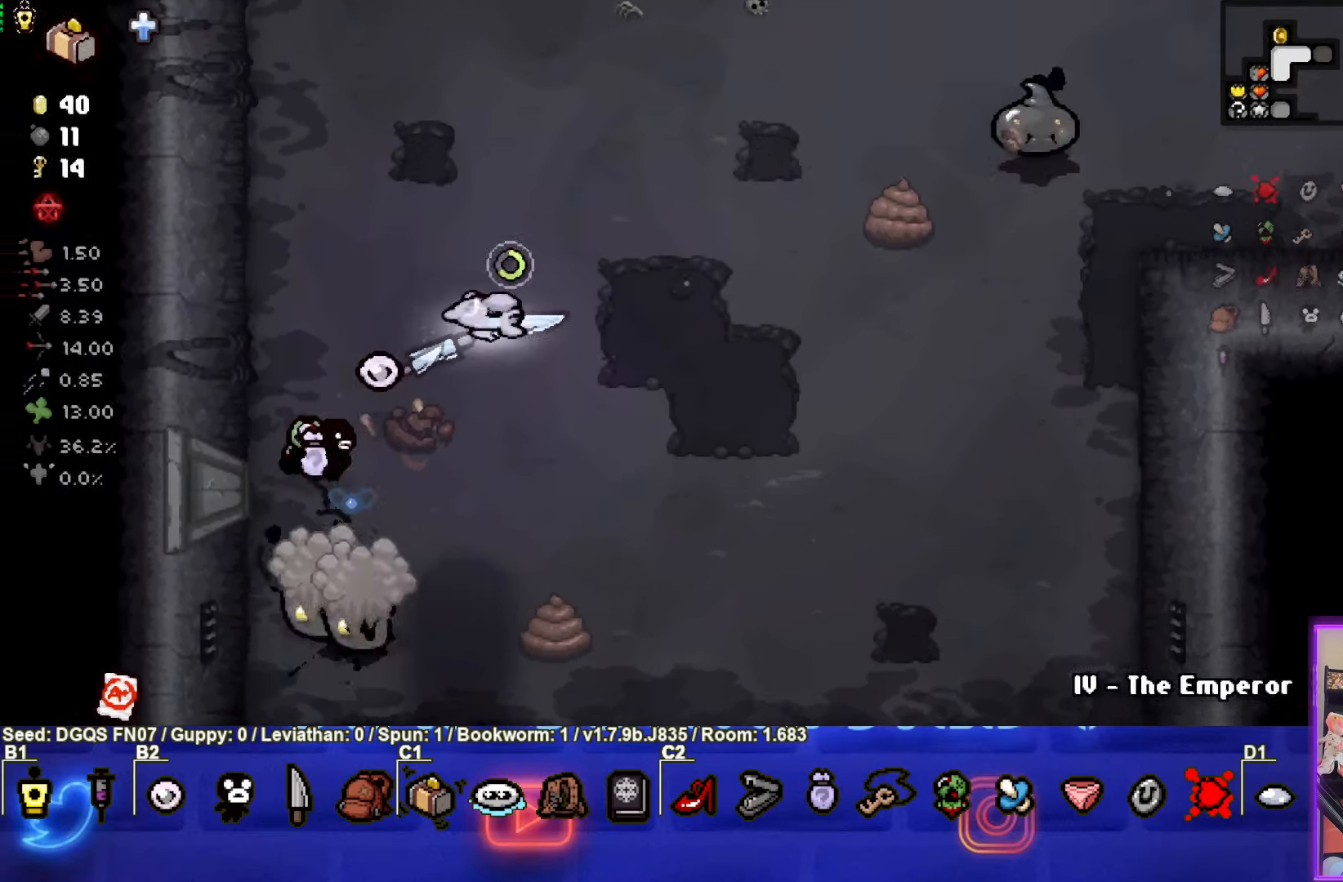
{"buttons": ["CIRCLE"], "left_stick": "center", "events": [[83, "L2", "up"], [116, "left_stick", "right"], [283, "left_stick", "center"], [366, "L2", "down"], [483, "L2", "up"]]}
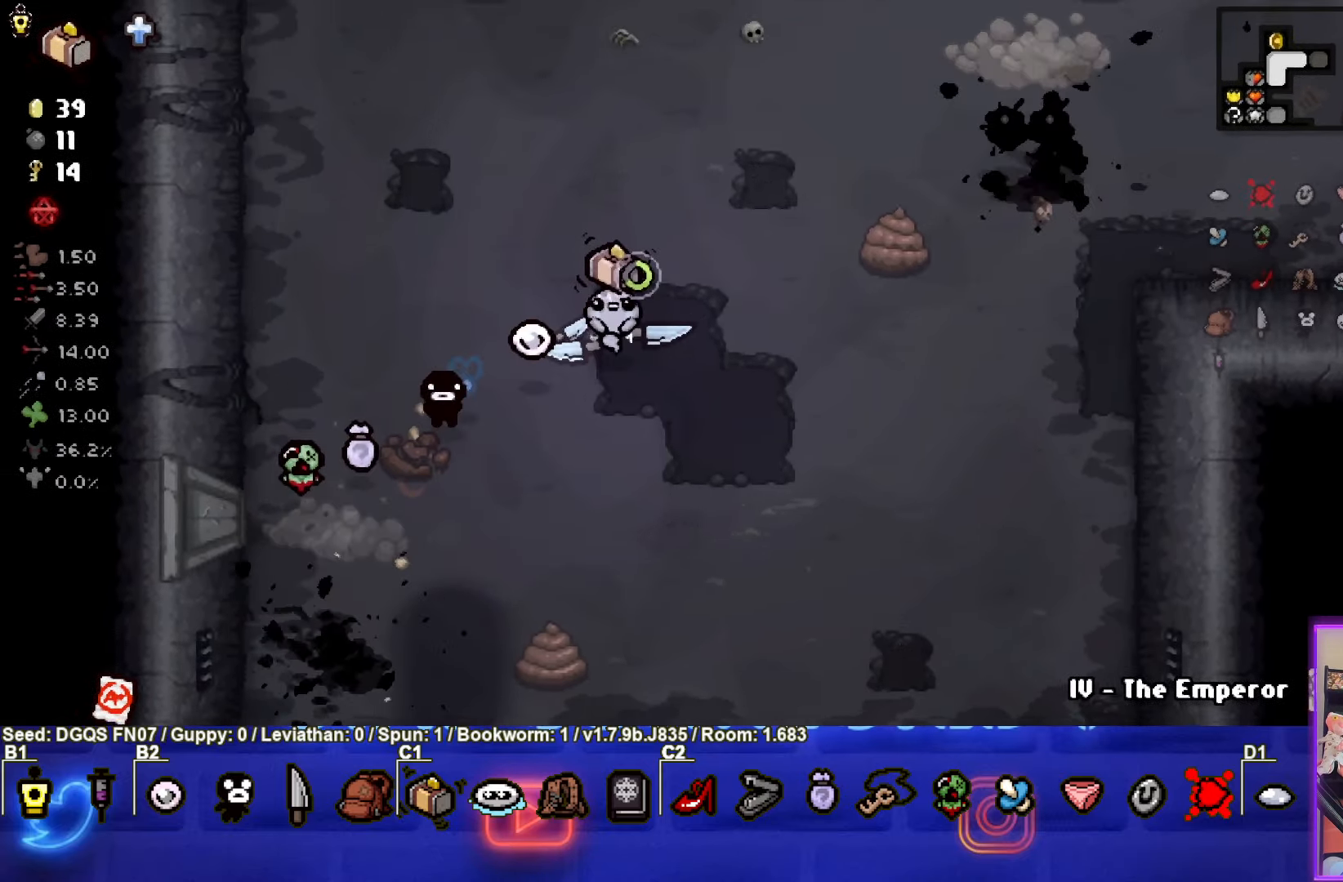
{"buttons": ["CIRCLE"], "left_stick": "center", "events": [[200, "left_stick", "up-left"], [466, "left_stick", "center"]]}
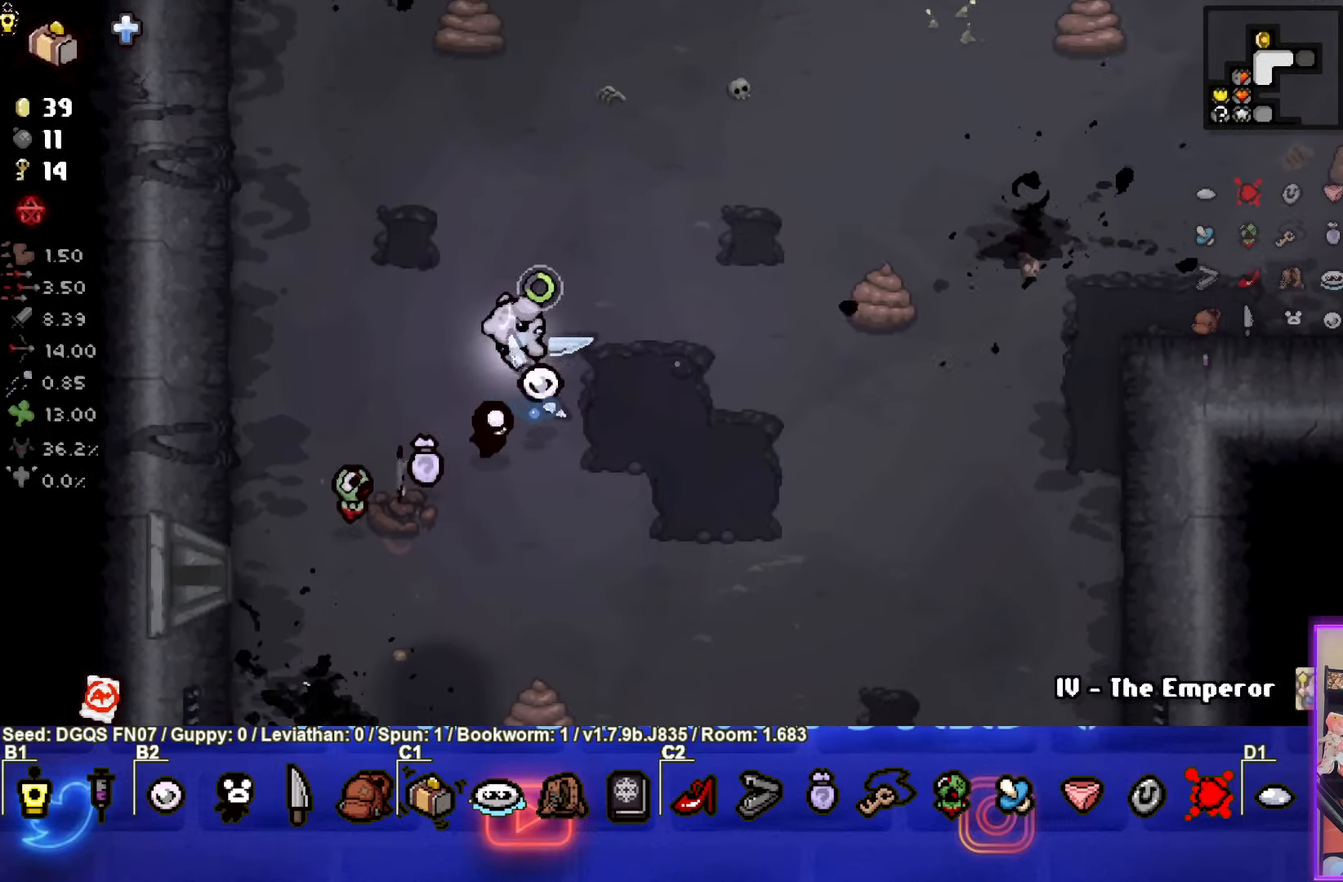
{"buttons": [], "left_stick": "up-right", "events": [[150, "left_stick", "up-left"], [300, "left_stick", "up"], [383, "CIRCLE", "up"], [417, "left_stick", "up-right"]]}
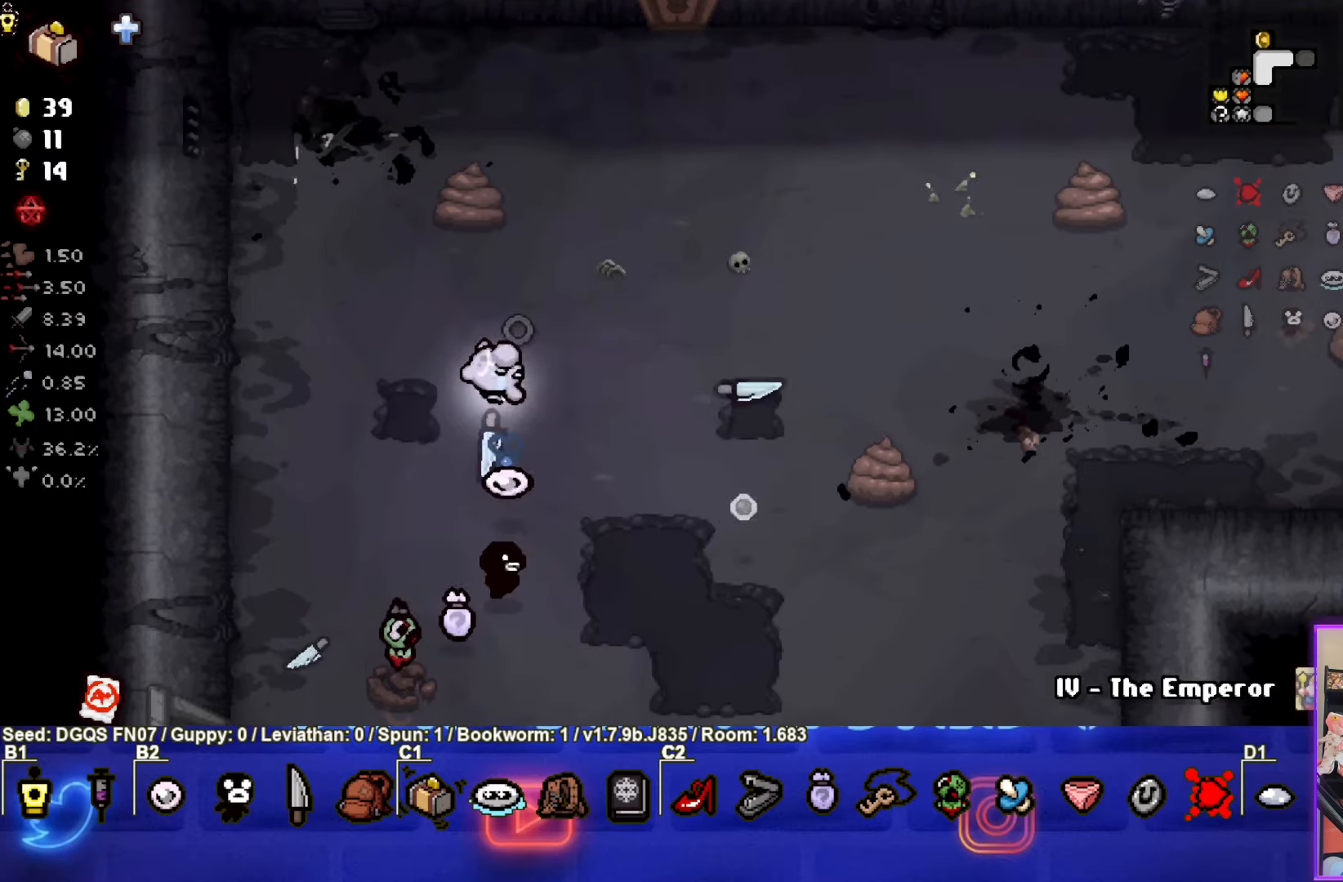
{"buttons": [], "left_stick": "up-right", "events": [[183, "left_stick", "up"], [433, "left_stick", "up-right"]]}
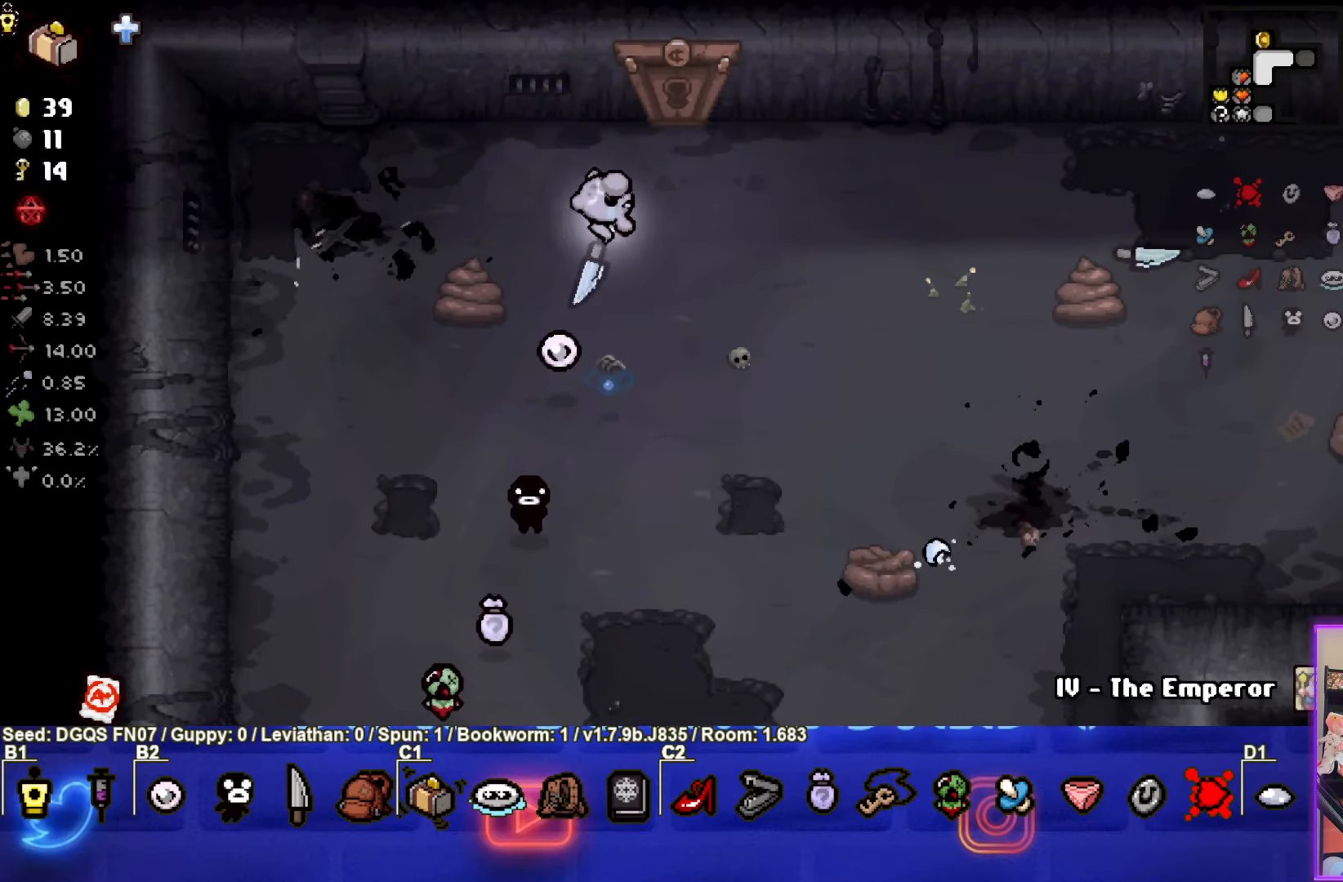
{"buttons": [], "left_stick": "center", "events": [[67, "left_stick", "up"], [383, "left_stick", "center"]]}
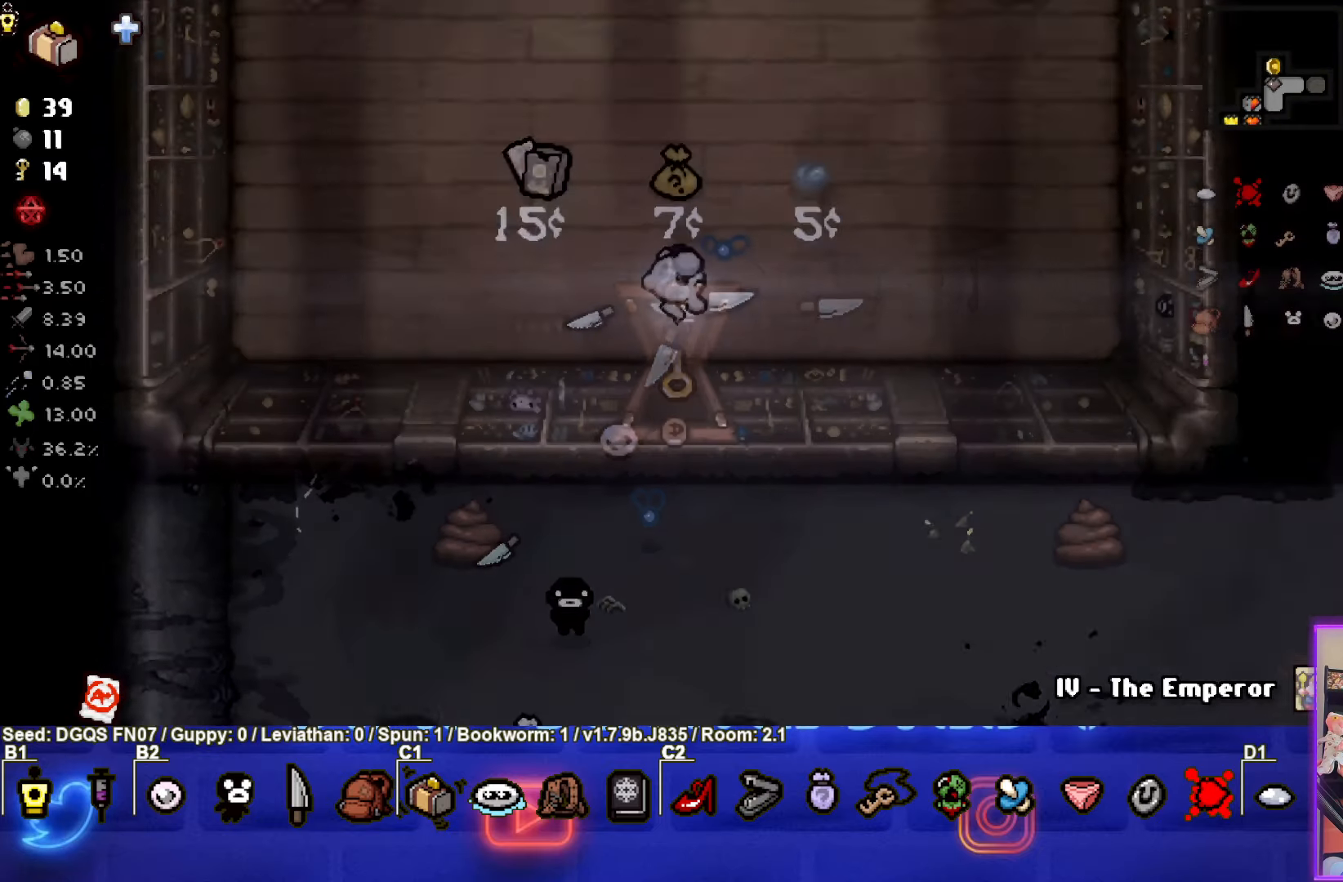
{"buttons": [], "left_stick": "left", "events": [[433, "left_stick", "left"]]}
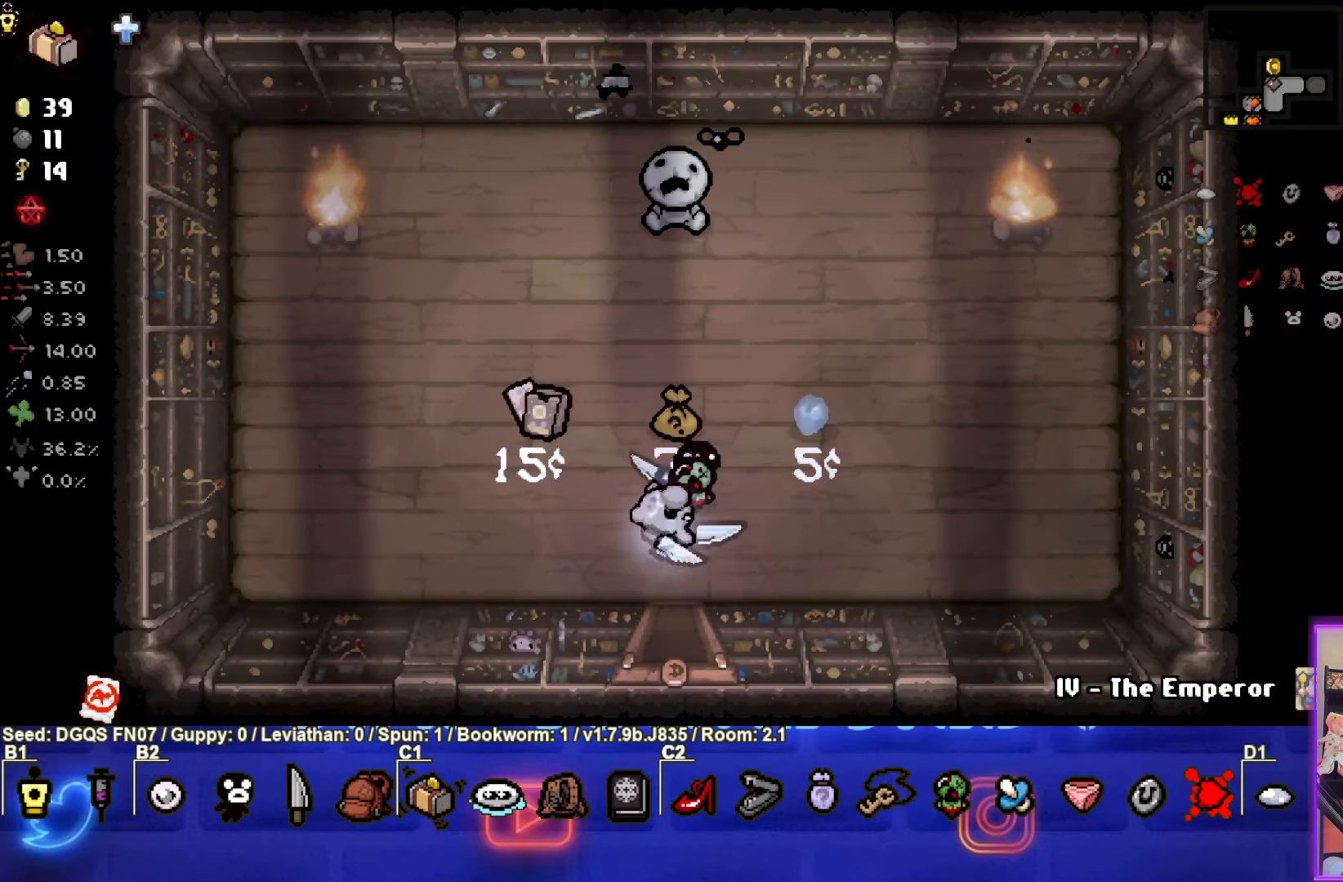
{"buttons": [], "left_stick": "center", "events": [[167, "left_stick", "center"]]}
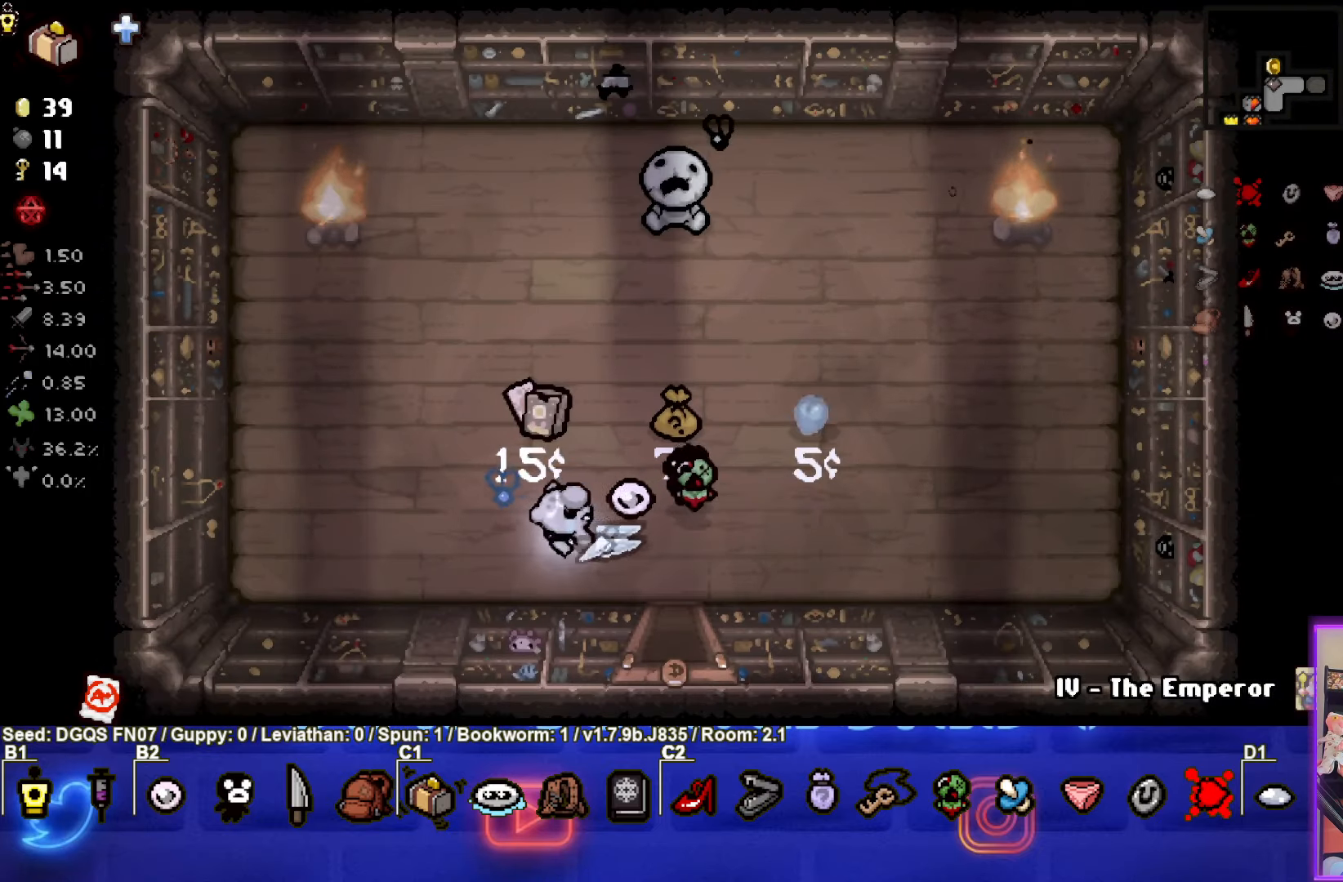
{"buttons": [], "left_stick": "center", "events": []}
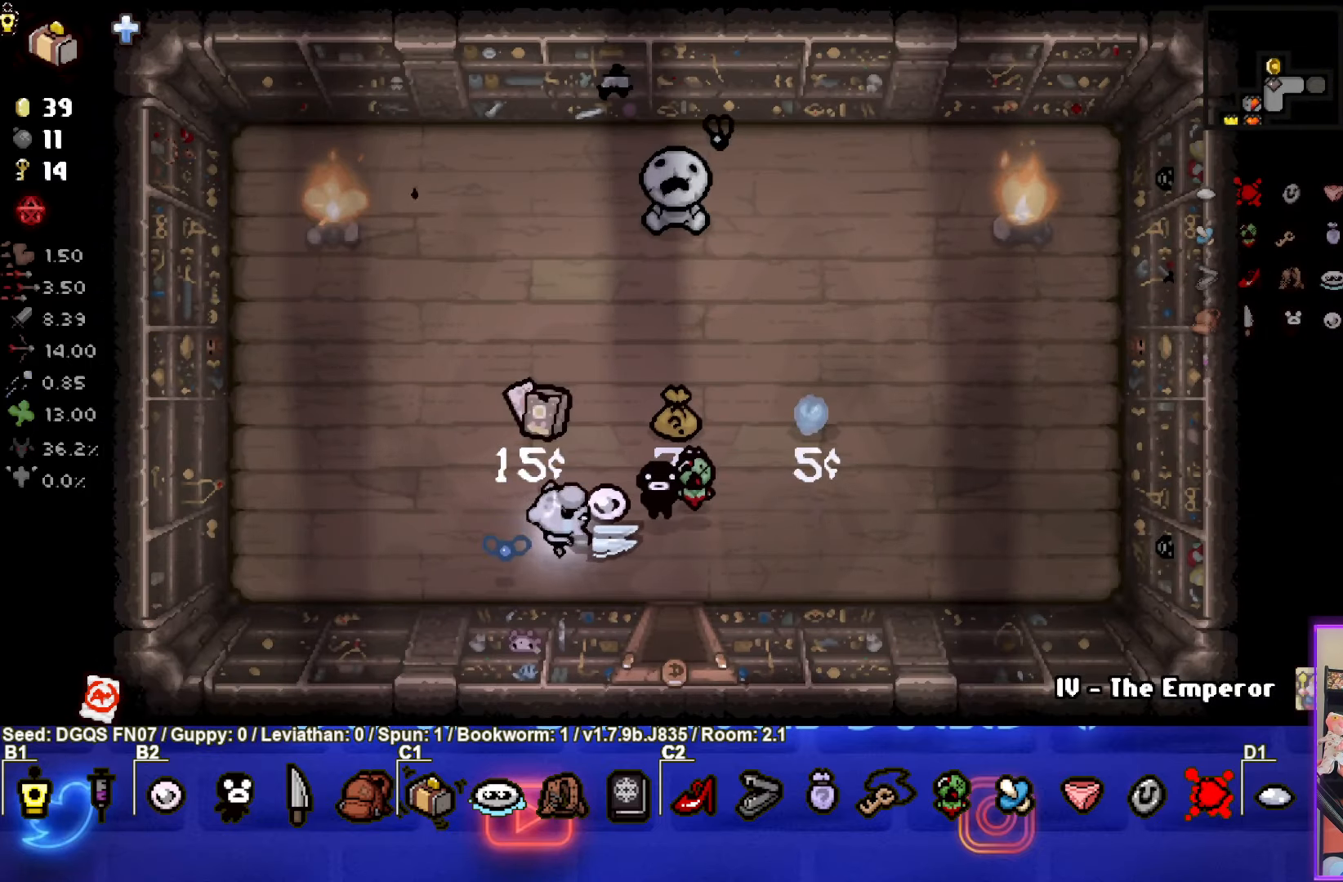
{"buttons": [], "left_stick": "center", "events": []}
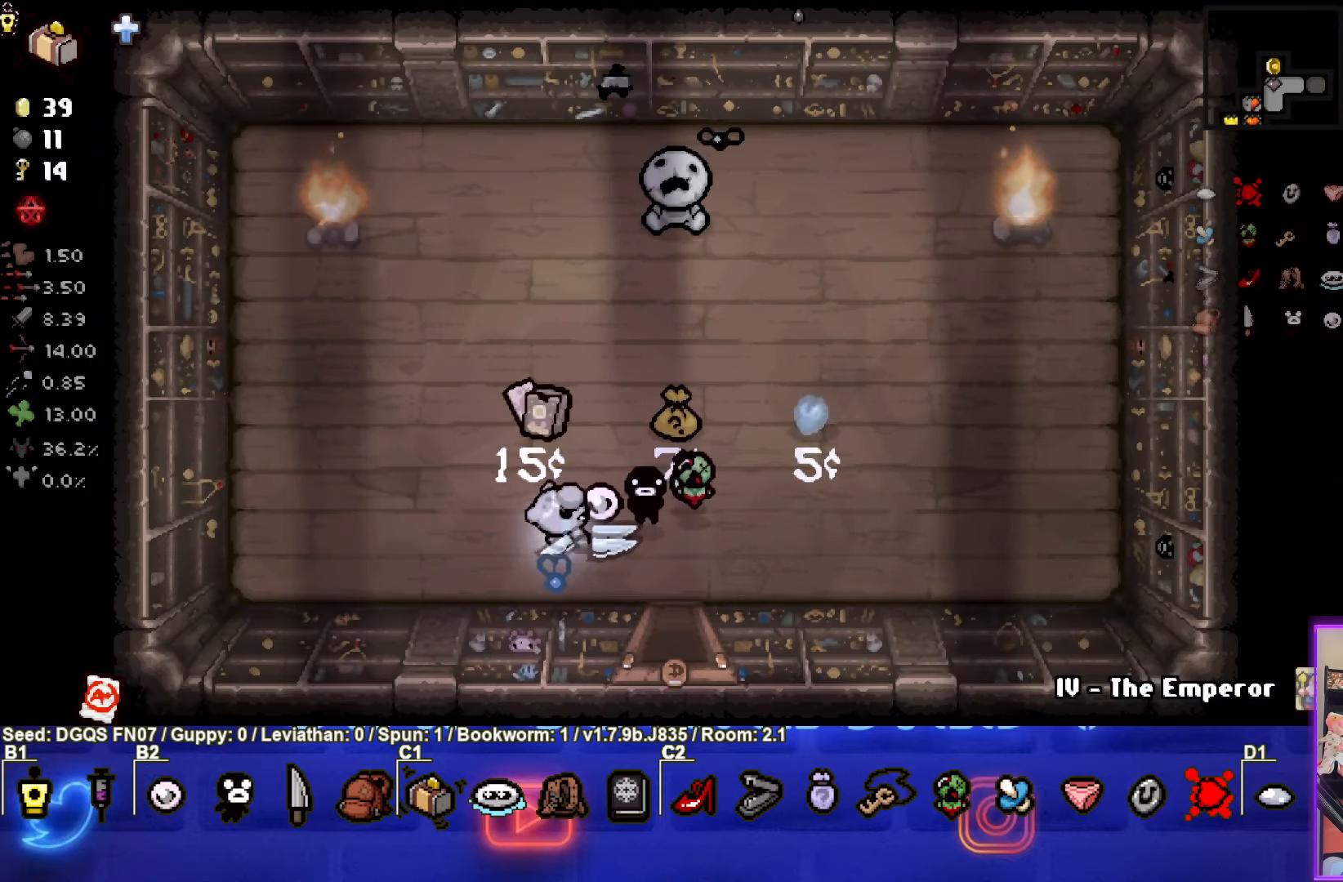
{"buttons": [], "left_stick": "center", "events": []}